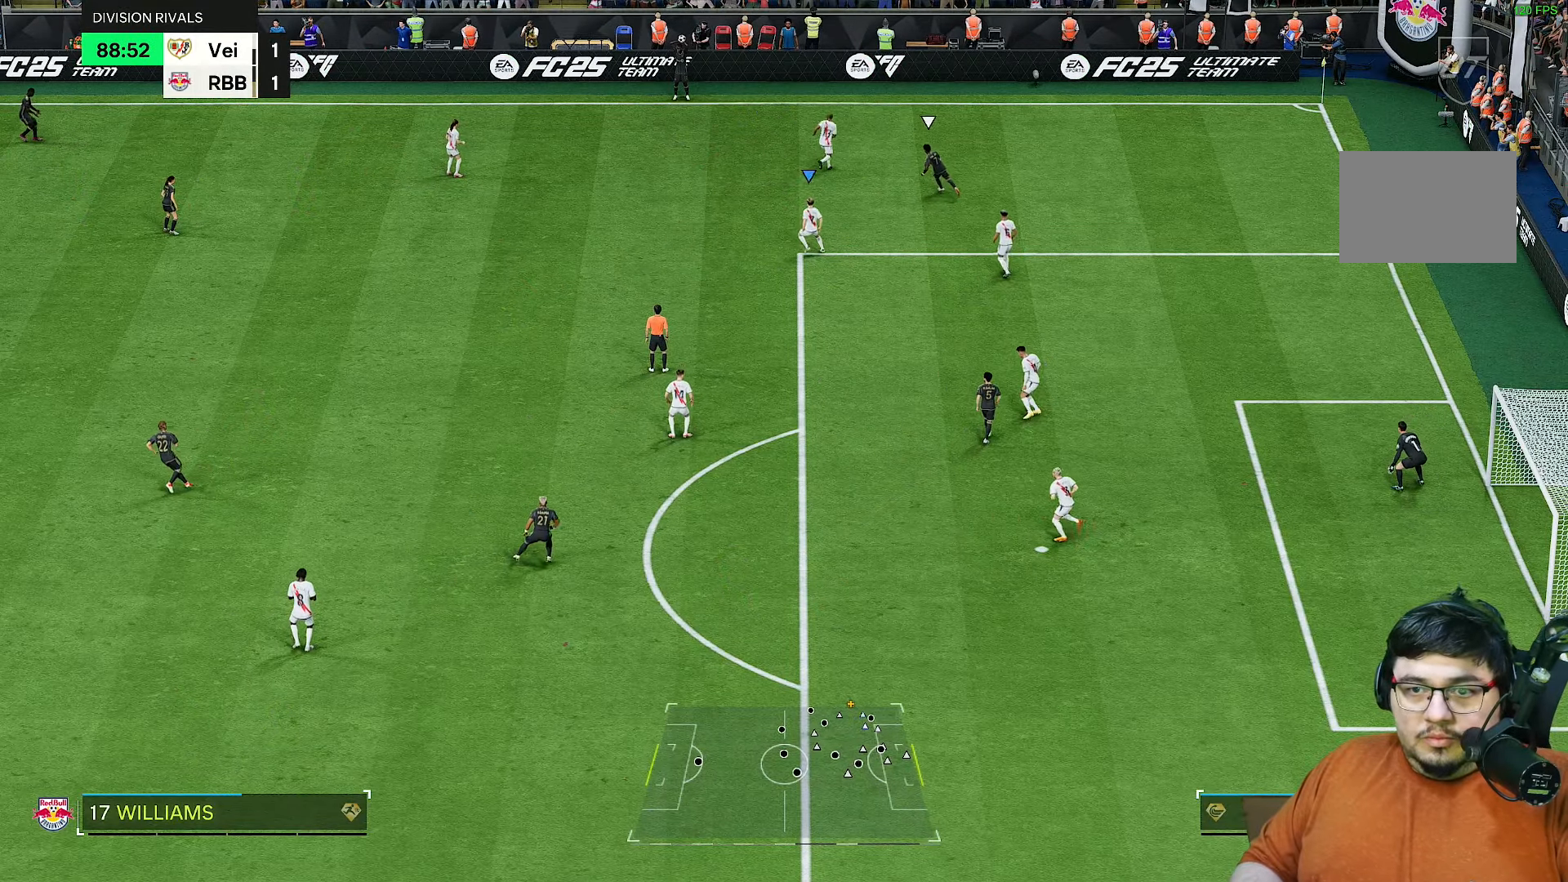
Gameplay with a controller (PlayStation layout); each line is a JSON object with the inputs held at the frame after it (dt_ms = milliseconds from this image to that frame). "events" lists button and stick changes between this image and that frame as [ms after this image, input, new state], when the widget could be followed in between. Not read: L3 R1 R3.
{"dt_ms": 1000, "buttons": ["R2"], "left_stick": "down", "right_stick": "up-left"}
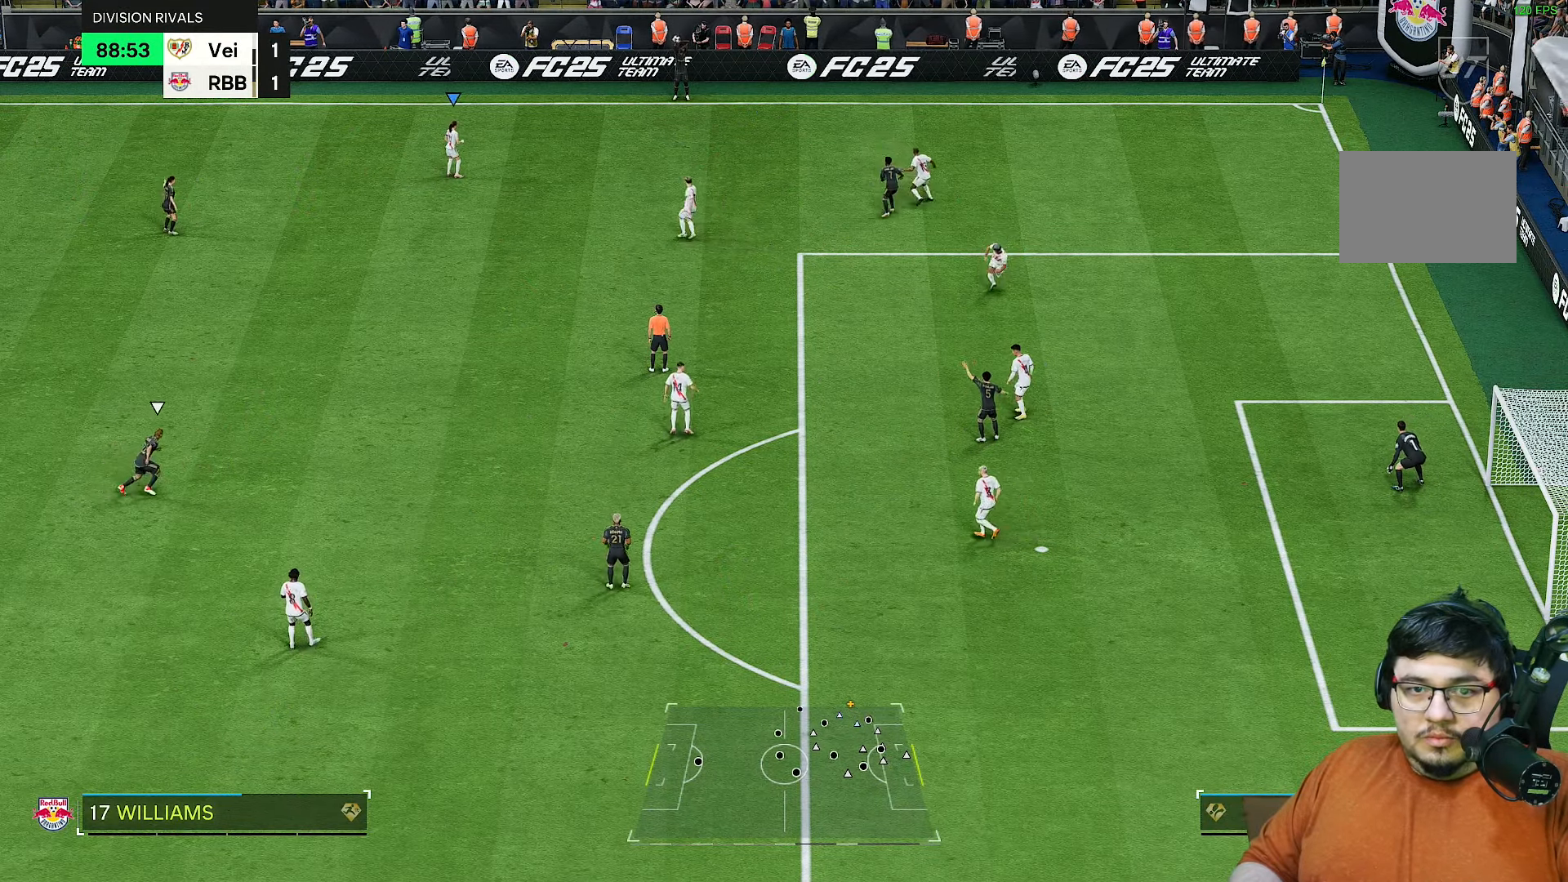
{"dt_ms": 500, "buttons": ["R2"], "left_stick": "down", "right_stick": "center", "events": [[50, "right_stick", "center"]]}
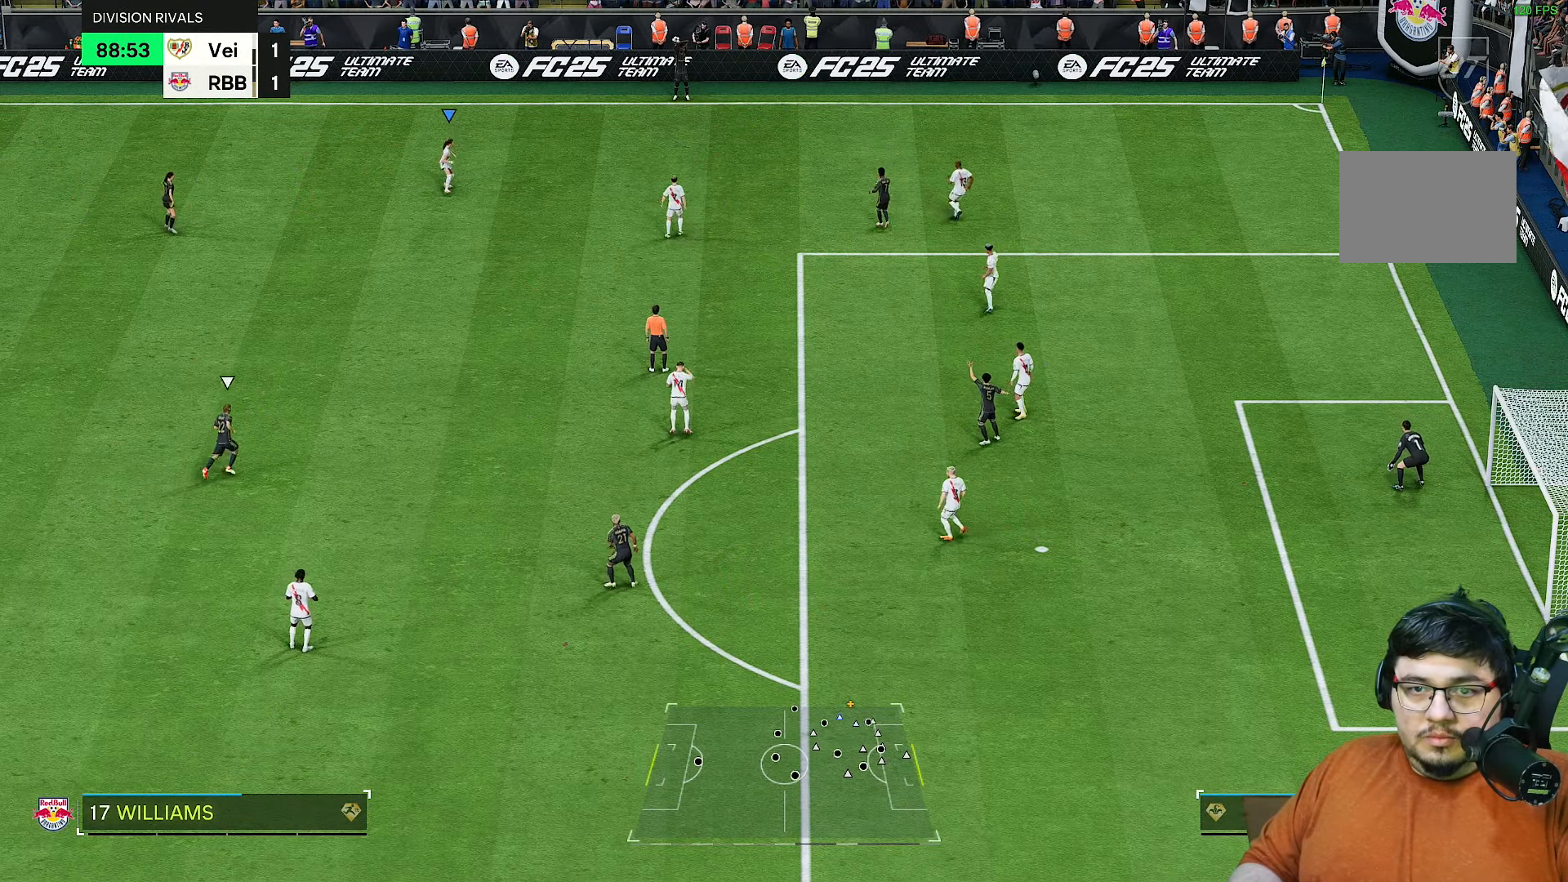
{"dt_ms": 500, "buttons": ["R2"], "left_stick": "down", "right_stick": "center", "events": []}
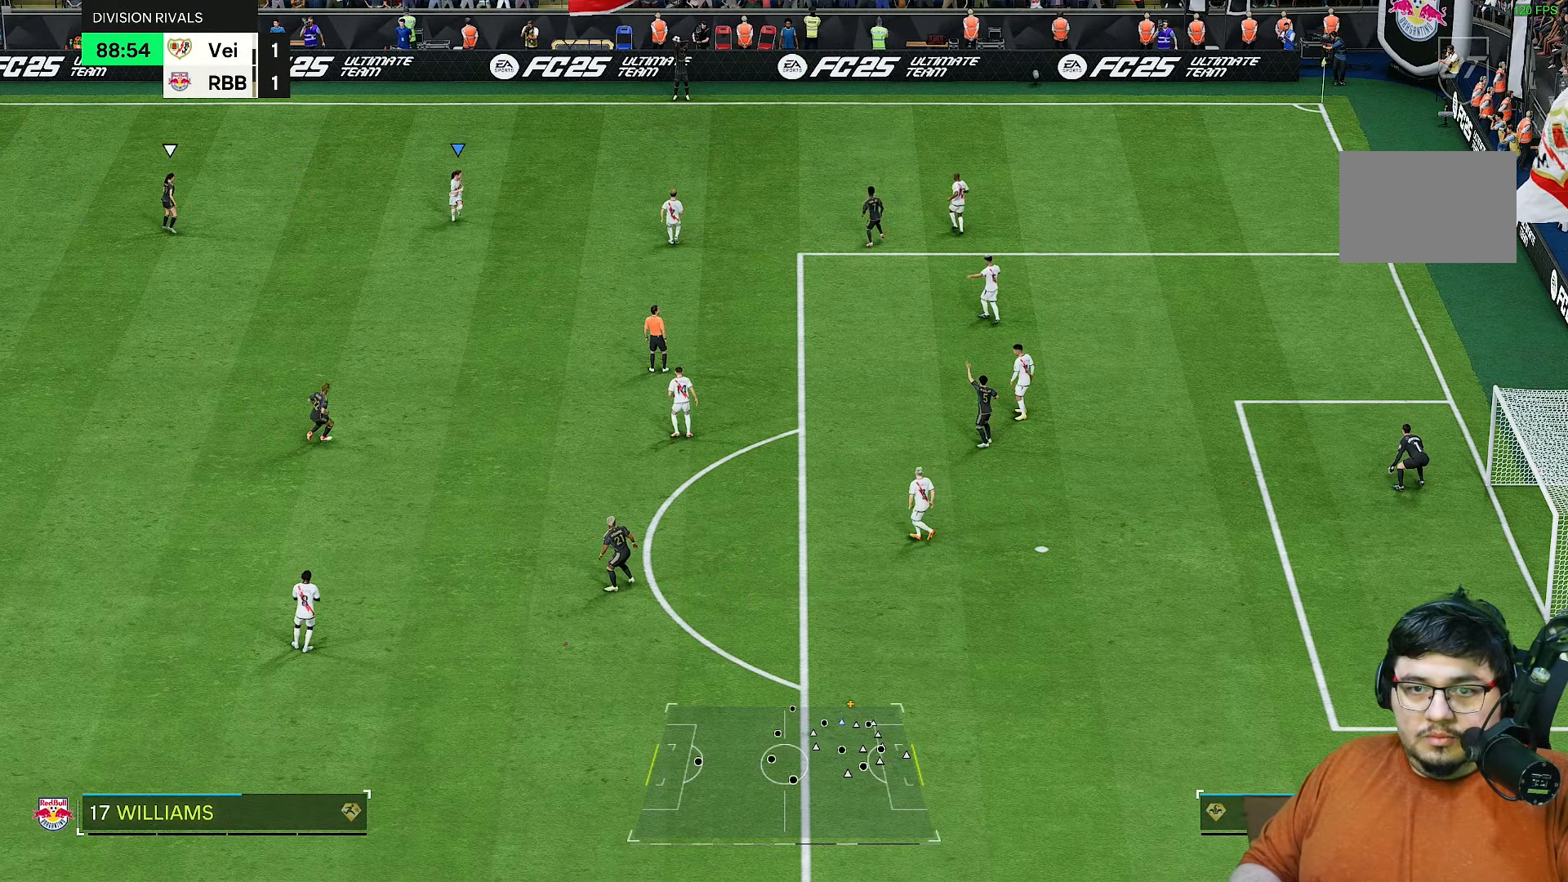
{"dt_ms": 500, "buttons": ["L2", "R2"], "left_stick": "up", "right_stick": "center", "events": [[83, "left_stick", "down-right"], [250, "L2", "down"], [250, "left_stick", "up-right"], [483, "left_stick", "up"]]}
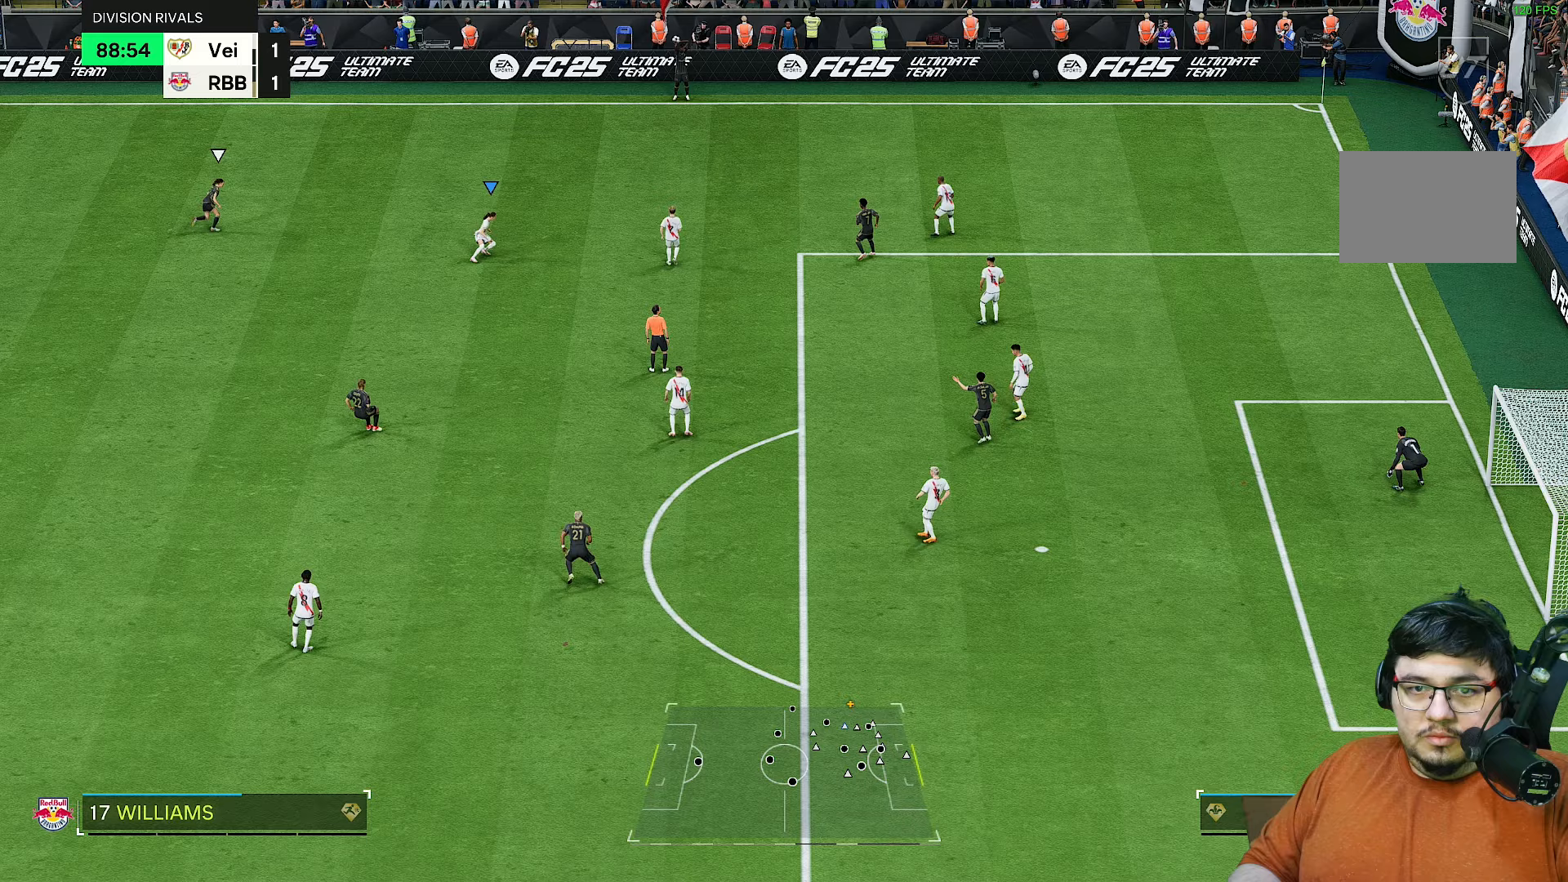
{"dt_ms": 500, "buttons": ["R2"], "left_stick": "up", "right_stick": "center", "events": [[350, "L2", "up"]]}
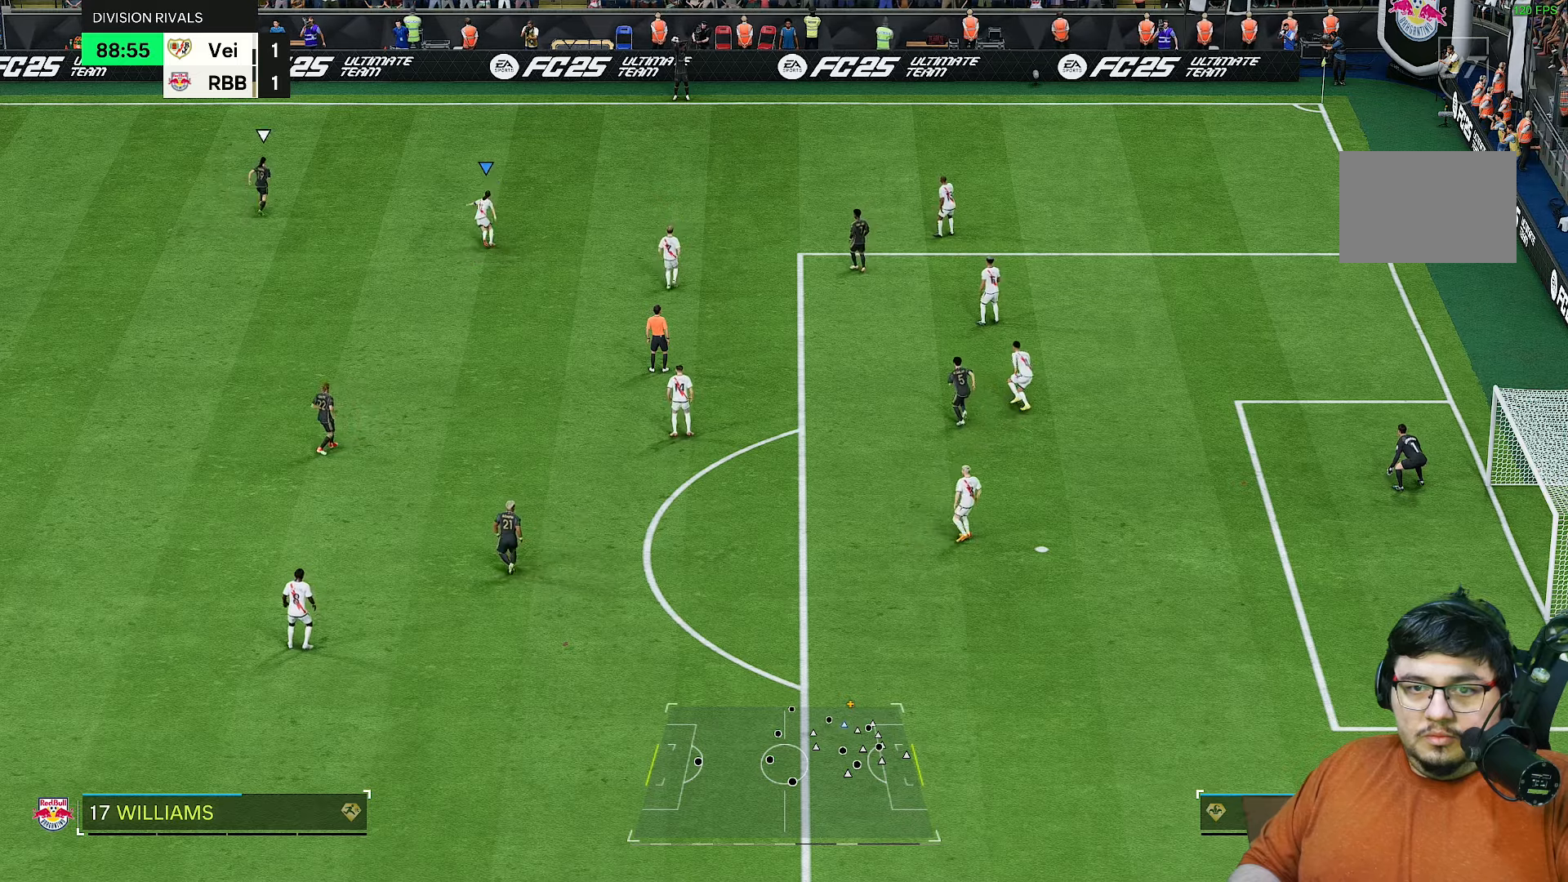
{"dt_ms": 500, "buttons": ["R2"], "left_stick": "up-left", "right_stick": "down", "events": [[417, "right_stick", "down"], [500, "left_stick", "up-left"]]}
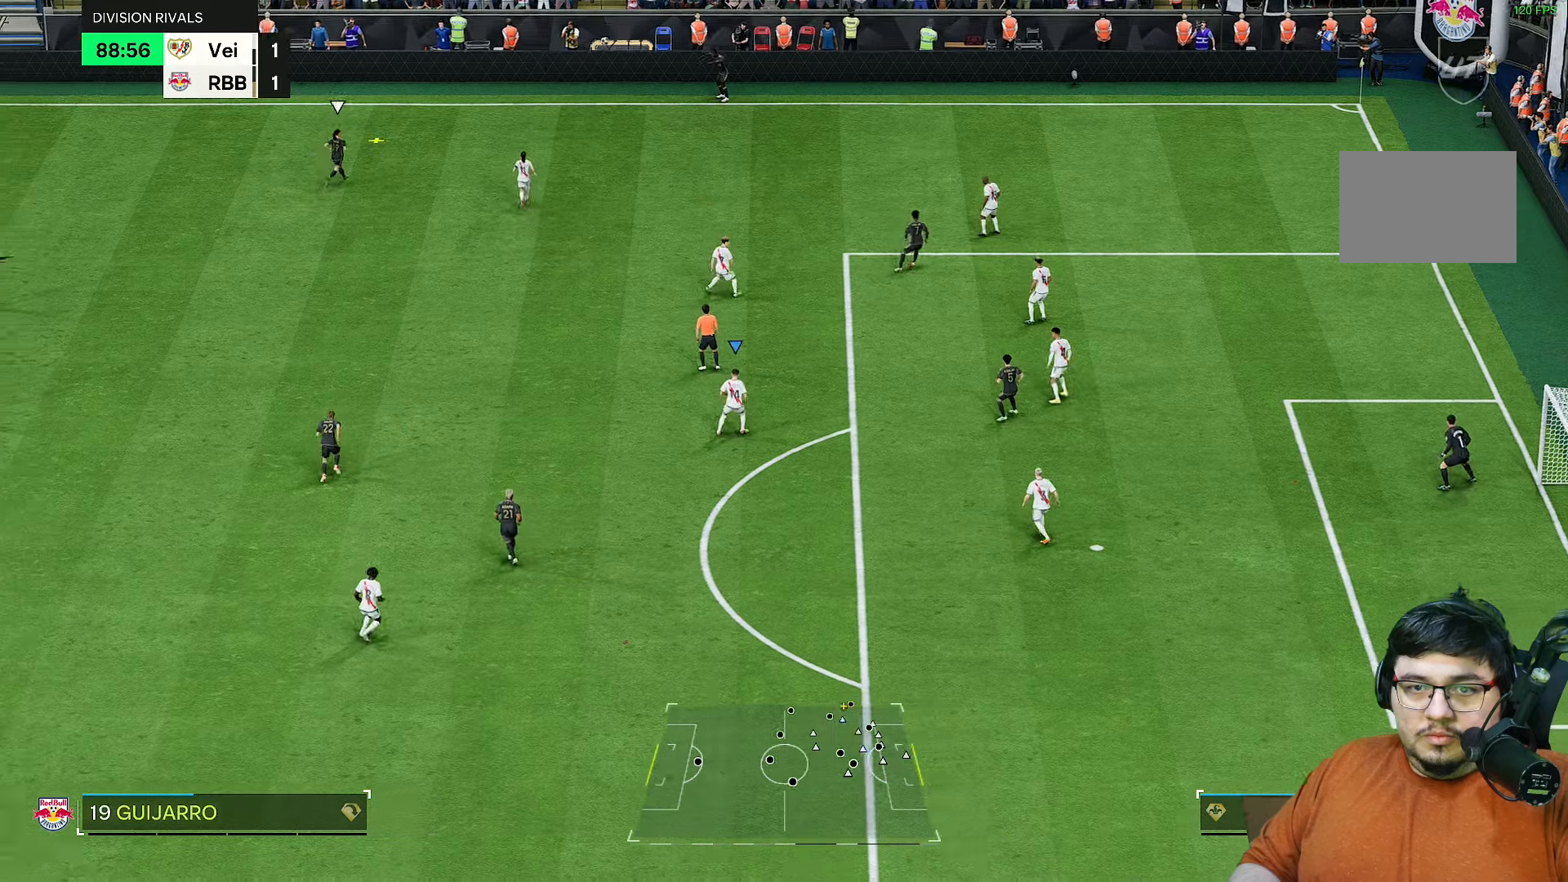
{"dt_ms": 500, "buttons": ["R2"], "left_stick": "up-right", "right_stick": "center", "events": [[17, "right_stick", "center"], [233, "L1", "down"], [300, "left_stick", "up"], [333, "L1", "up"], [467, "left_stick", "up-right"]]}
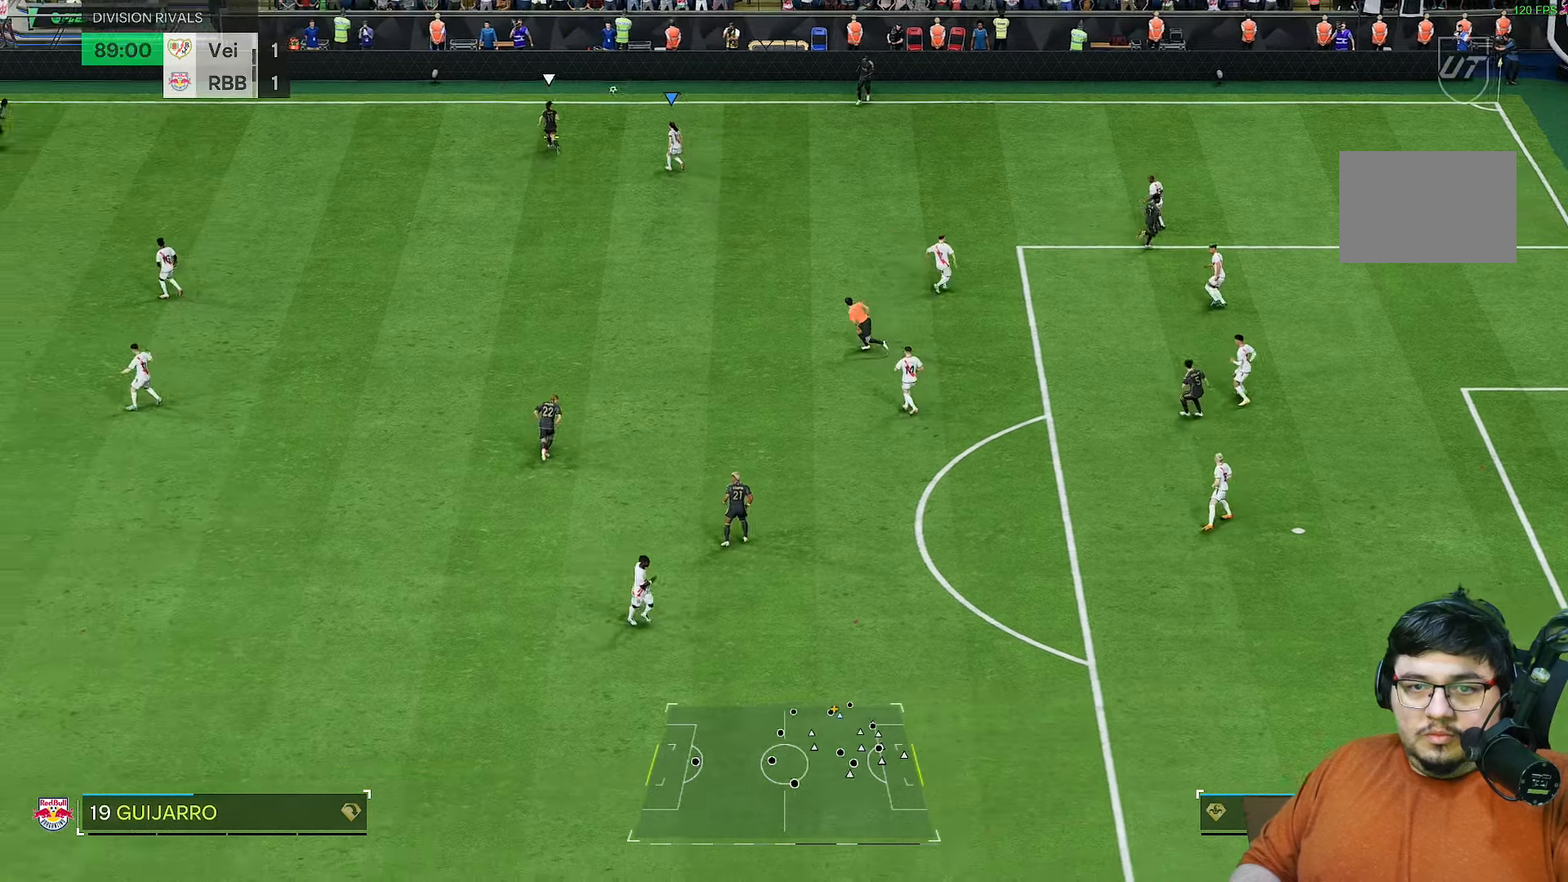
{"dt_ms": 500, "buttons": ["R2"], "left_stick": "right", "right_stick": "center", "events": [[483, "left_stick", "right"]]}
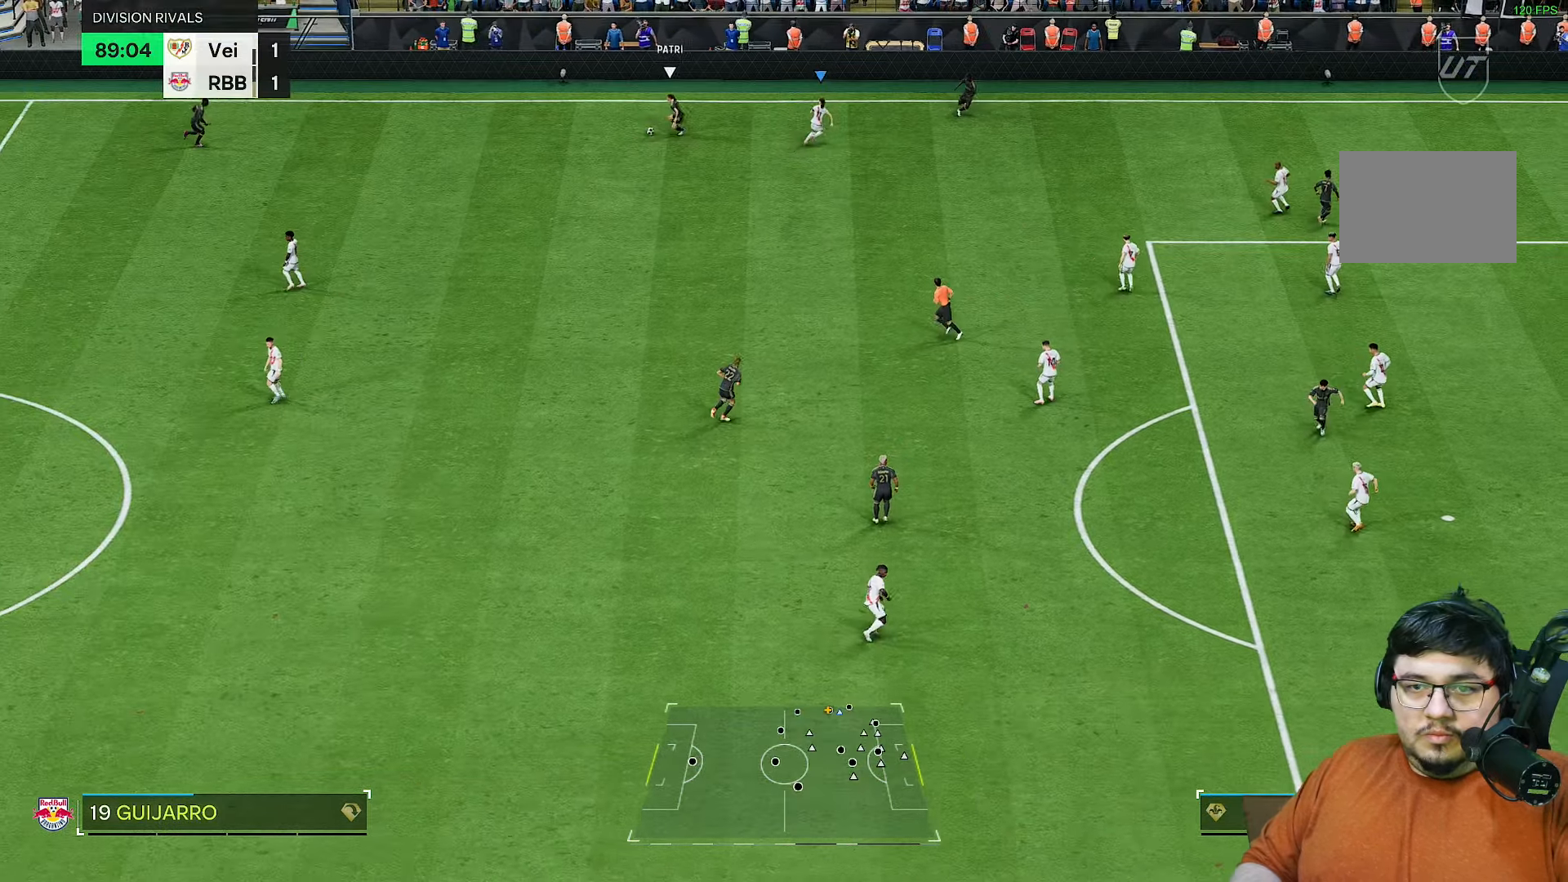
{"dt_ms": 500, "buttons": ["L2", "R2"], "left_stick": "down-left", "right_stick": "down-right", "events": [[100, "L2", "down"], [133, "R2", "up"], [383, "left_stick", "down"], [450, "R2", "down"], [467, "left_stick", "down-left"], [500, "right_stick", "down-right"]]}
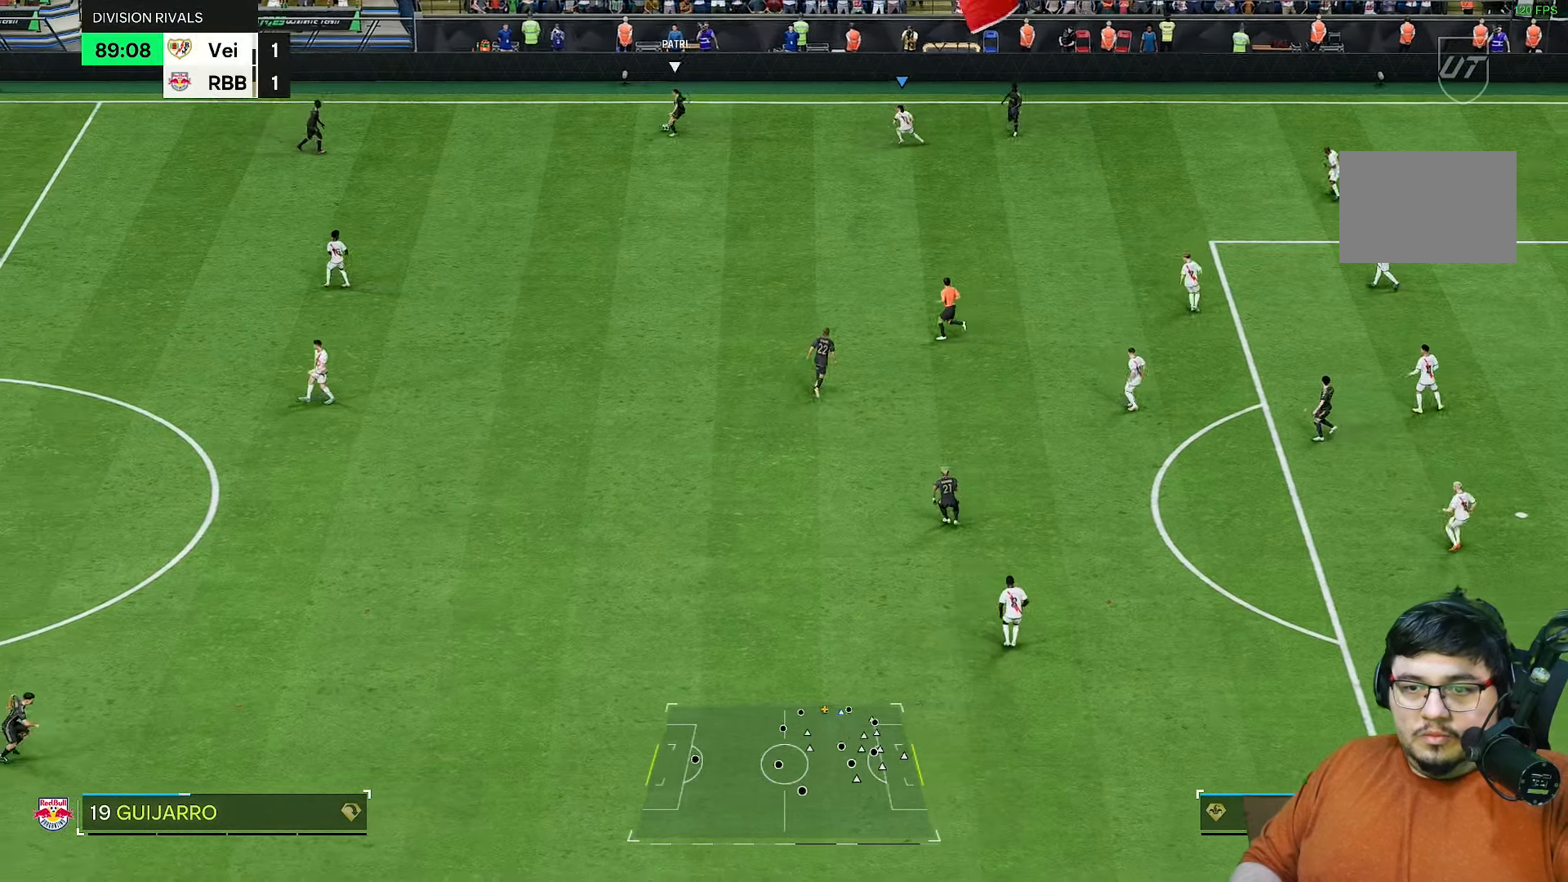
{"dt_ms": 500, "buttons": ["R2"], "left_stick": "left", "right_stick": "center", "events": [[17, "L2", "up"], [67, "left_stick", "left"], [67, "right_stick", "center"]]}
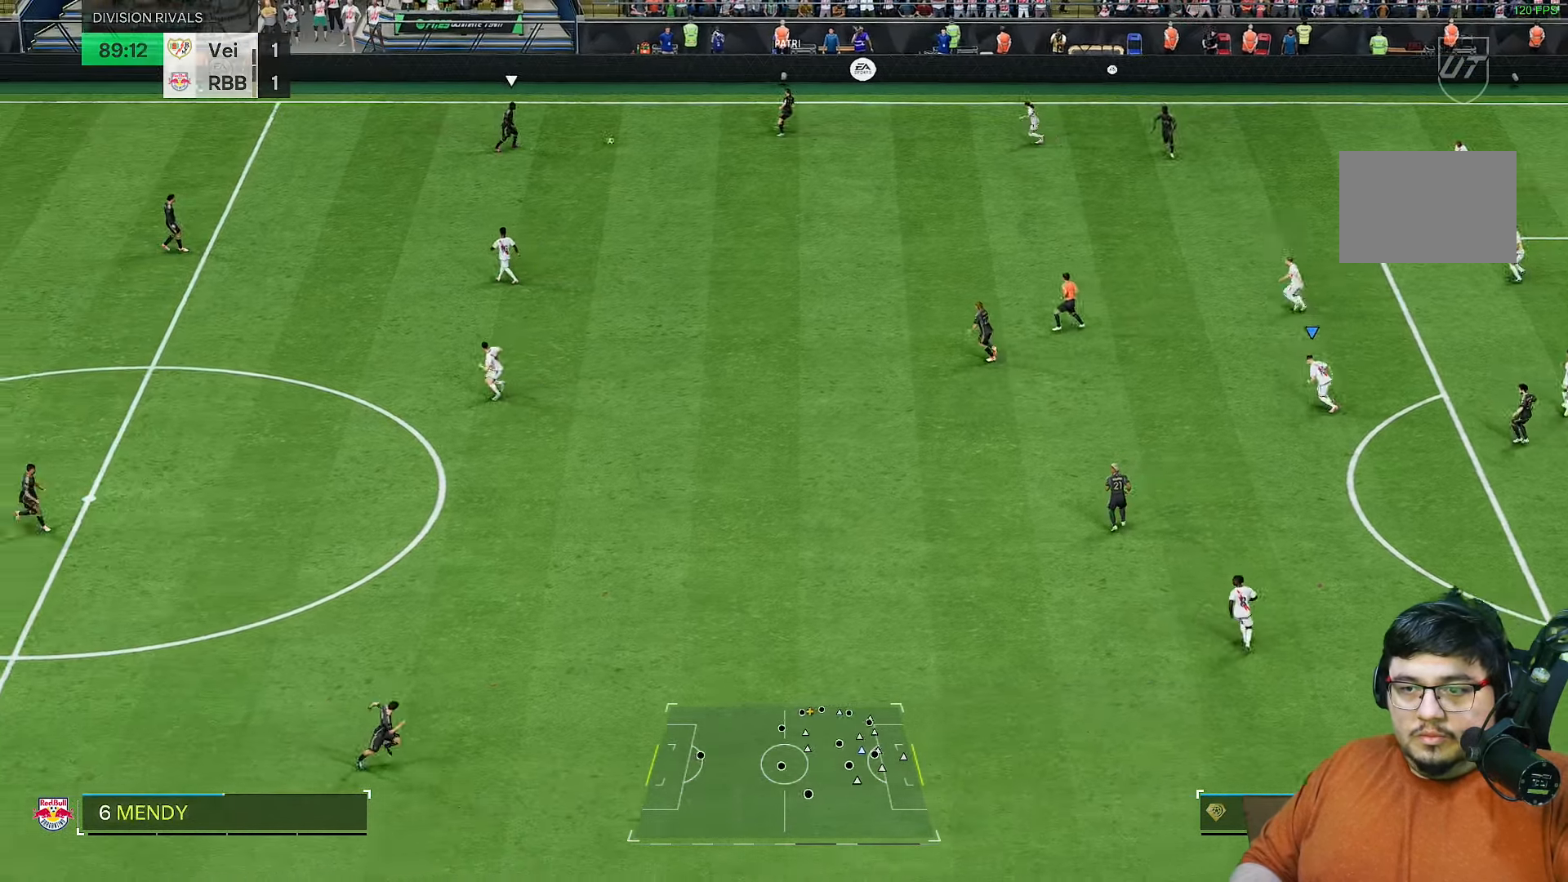
{"dt_ms": 500, "buttons": ["R2"], "left_stick": "right", "right_stick": "left", "events": [[283, "left_stick", "down"], [383, "left_stick", "right"], [400, "right_stick", "left"]]}
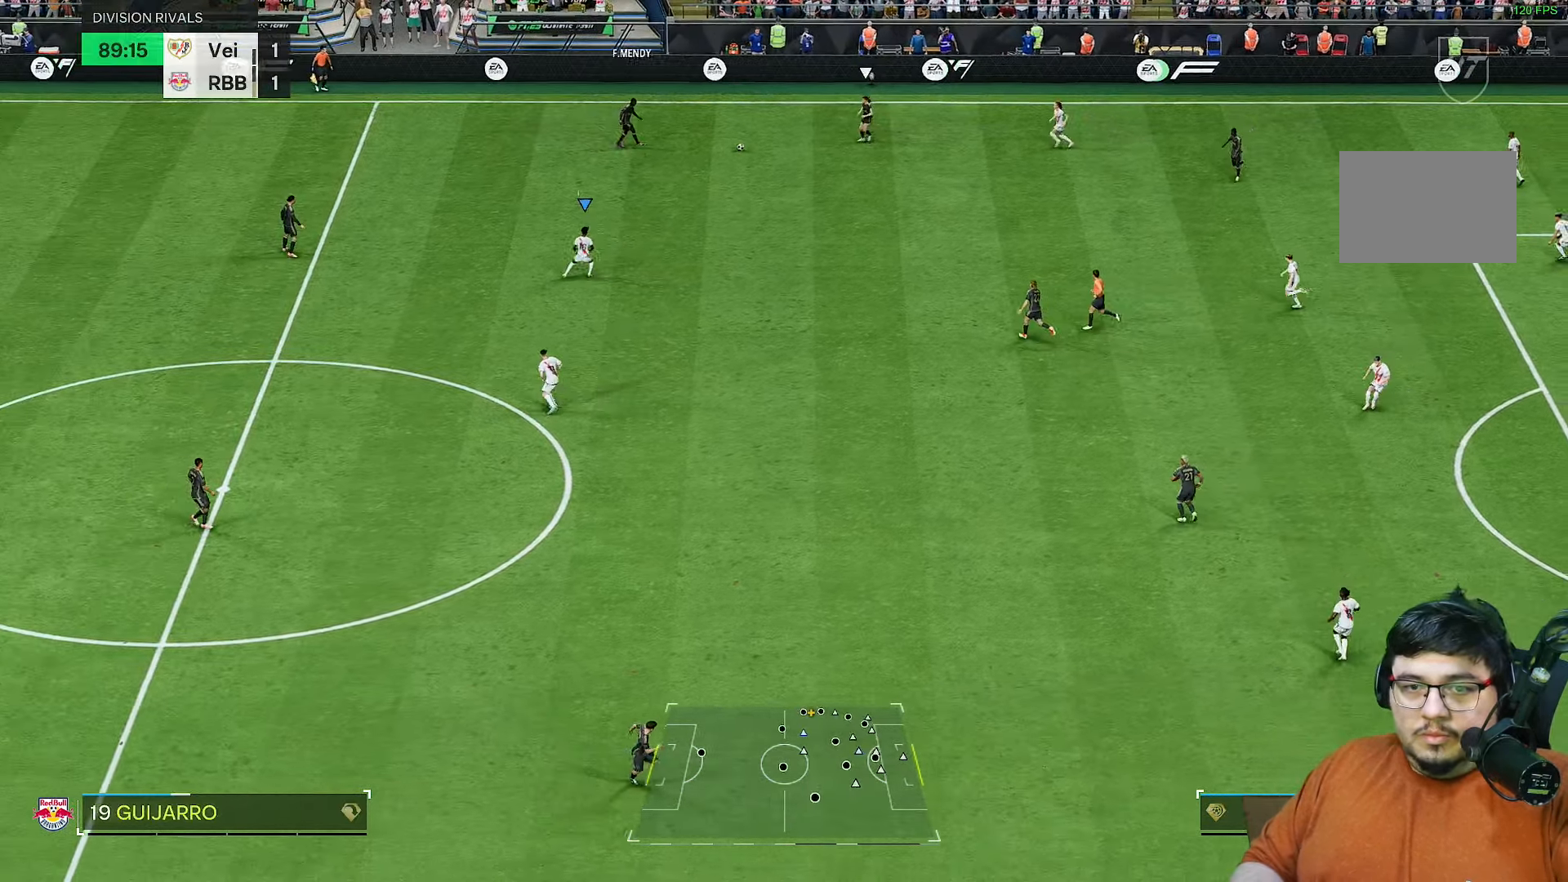
{"dt_ms": 500, "buttons": ["R2"], "left_stick": "right", "right_stick": "center", "events": [[17, "right_stick", "center"]]}
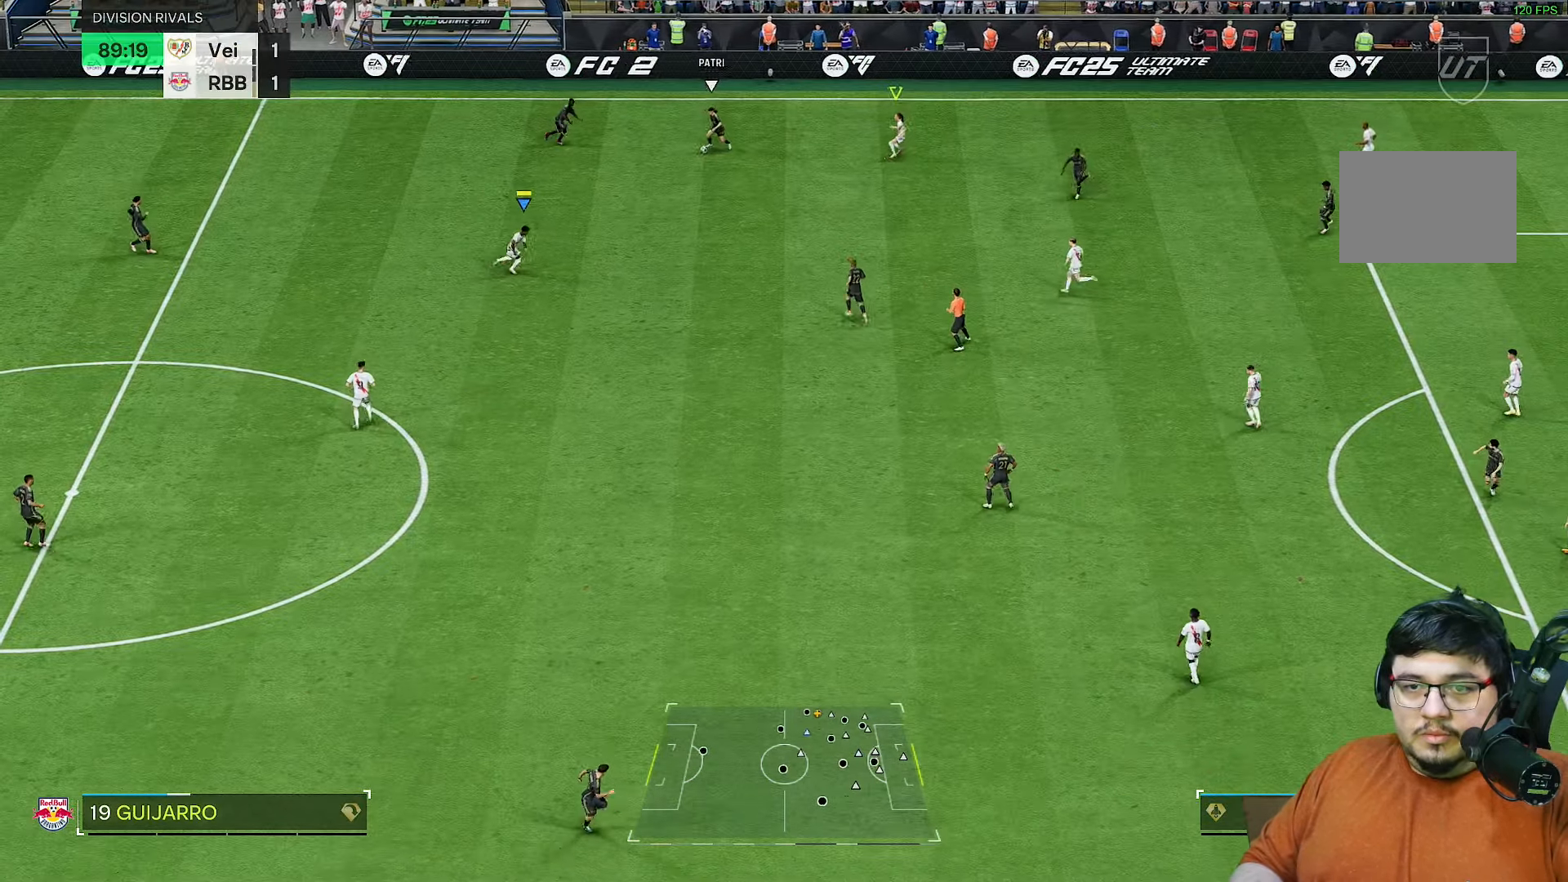
{"dt_ms": 500, "buttons": ["R2"], "left_stick": "right", "right_stick": "center", "events": []}
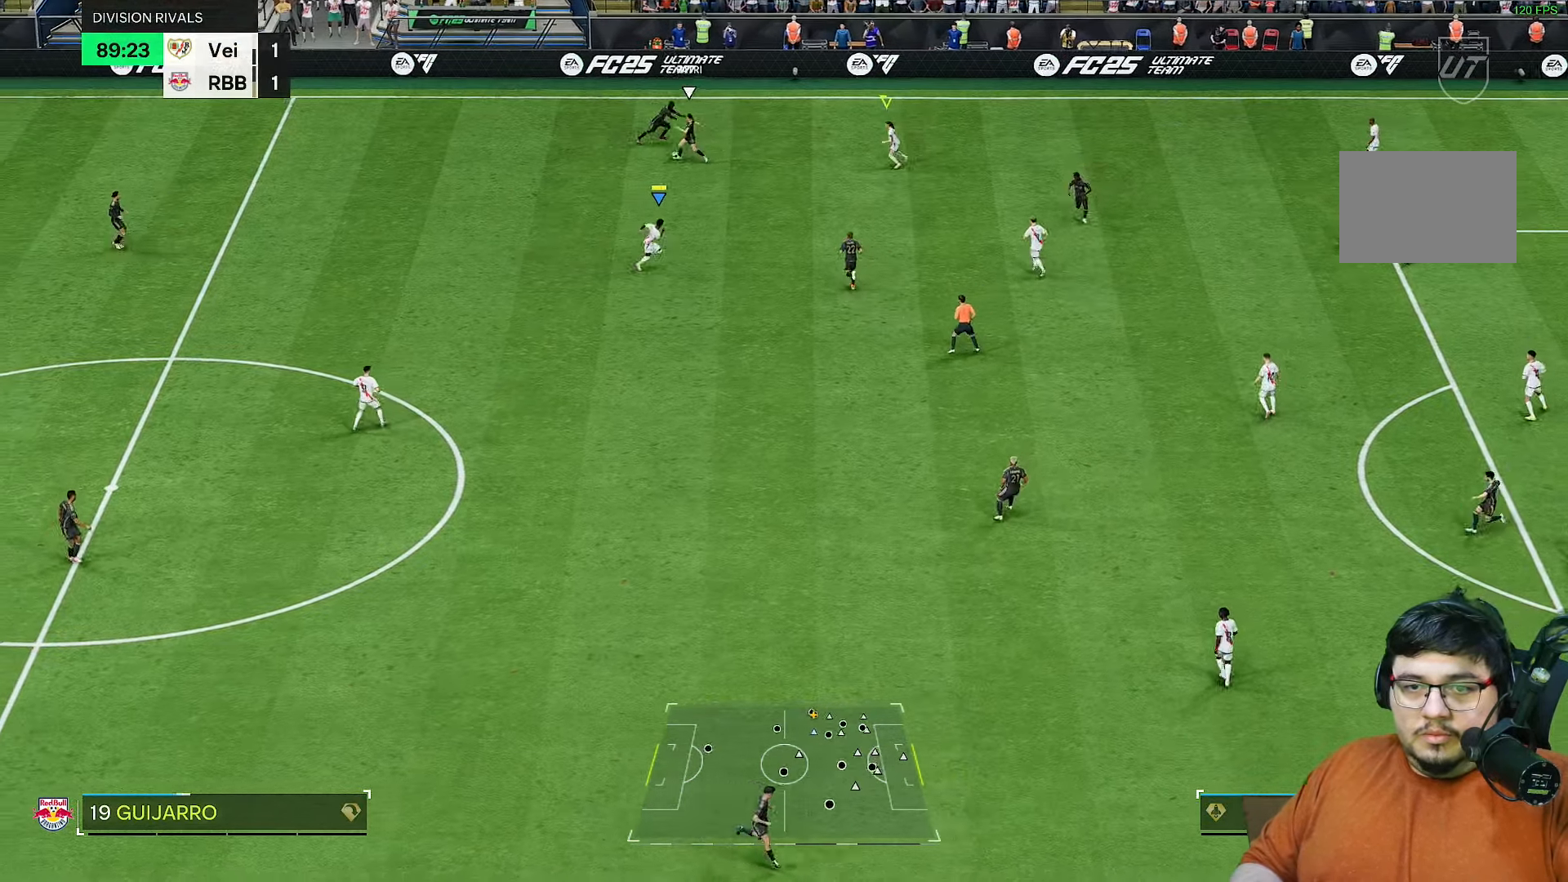
{"dt_ms": 500, "buttons": ["R2"], "left_stick": "up", "right_stick": "up-right", "events": [[17, "L2", "down"], [67, "L2", "up"], [167, "left_stick", "up-right"], [350, "L2", "down"], [417, "L2", "up"], [417, "left_stick", "up"], [433, "right_stick", "up-right"]]}
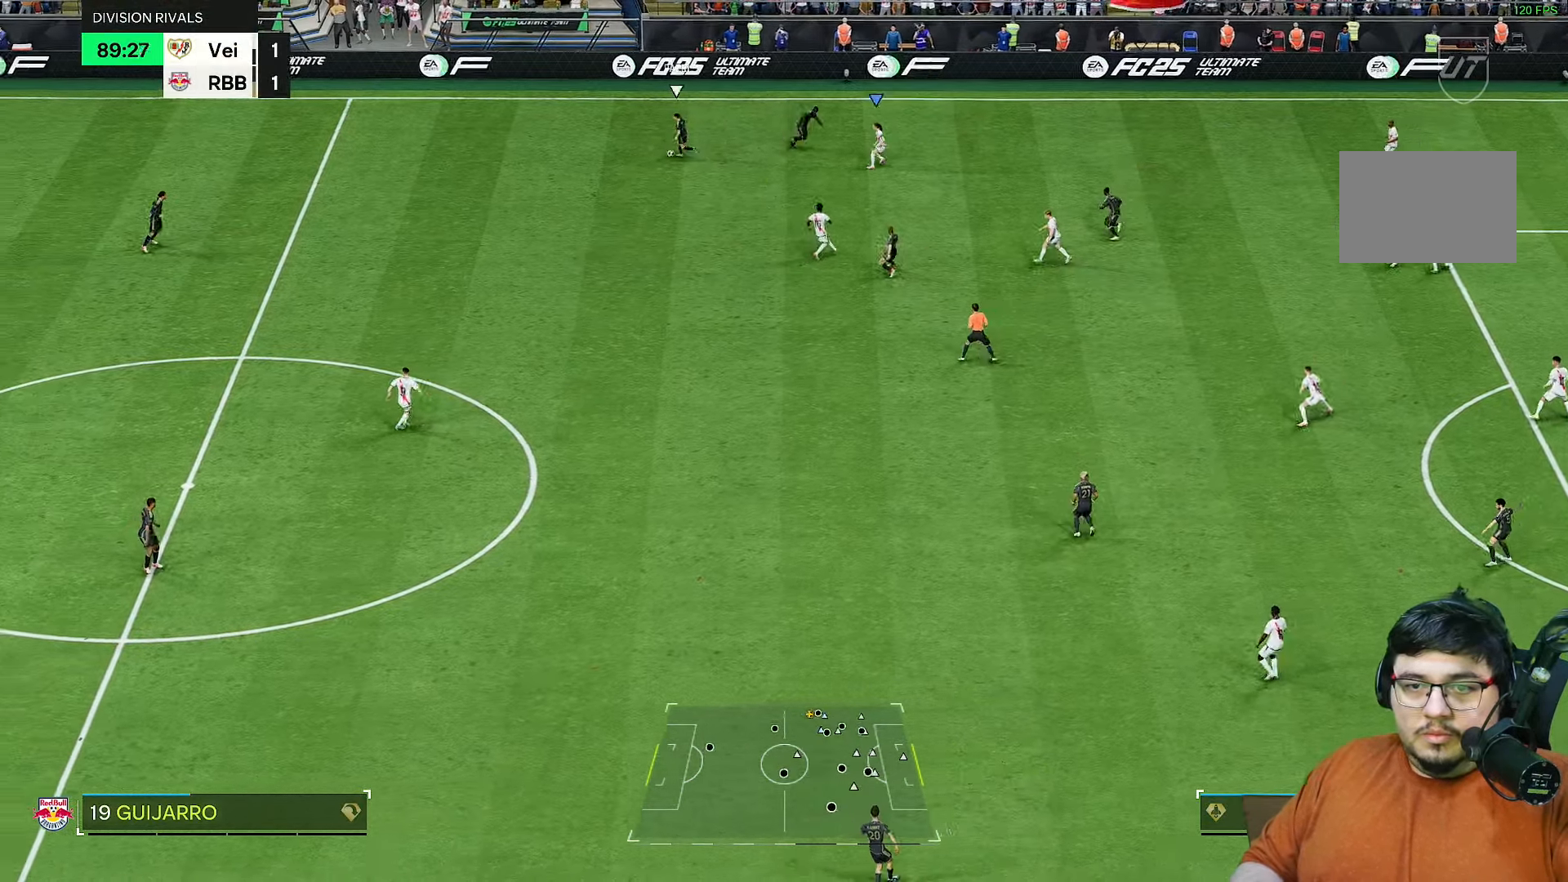
{"dt_ms": 500, "buttons": ["R2"], "left_stick": "left", "right_stick": "down", "events": [[67, "right_stick", "center"], [317, "left_stick", "left"], [500, "right_stick", "down"]]}
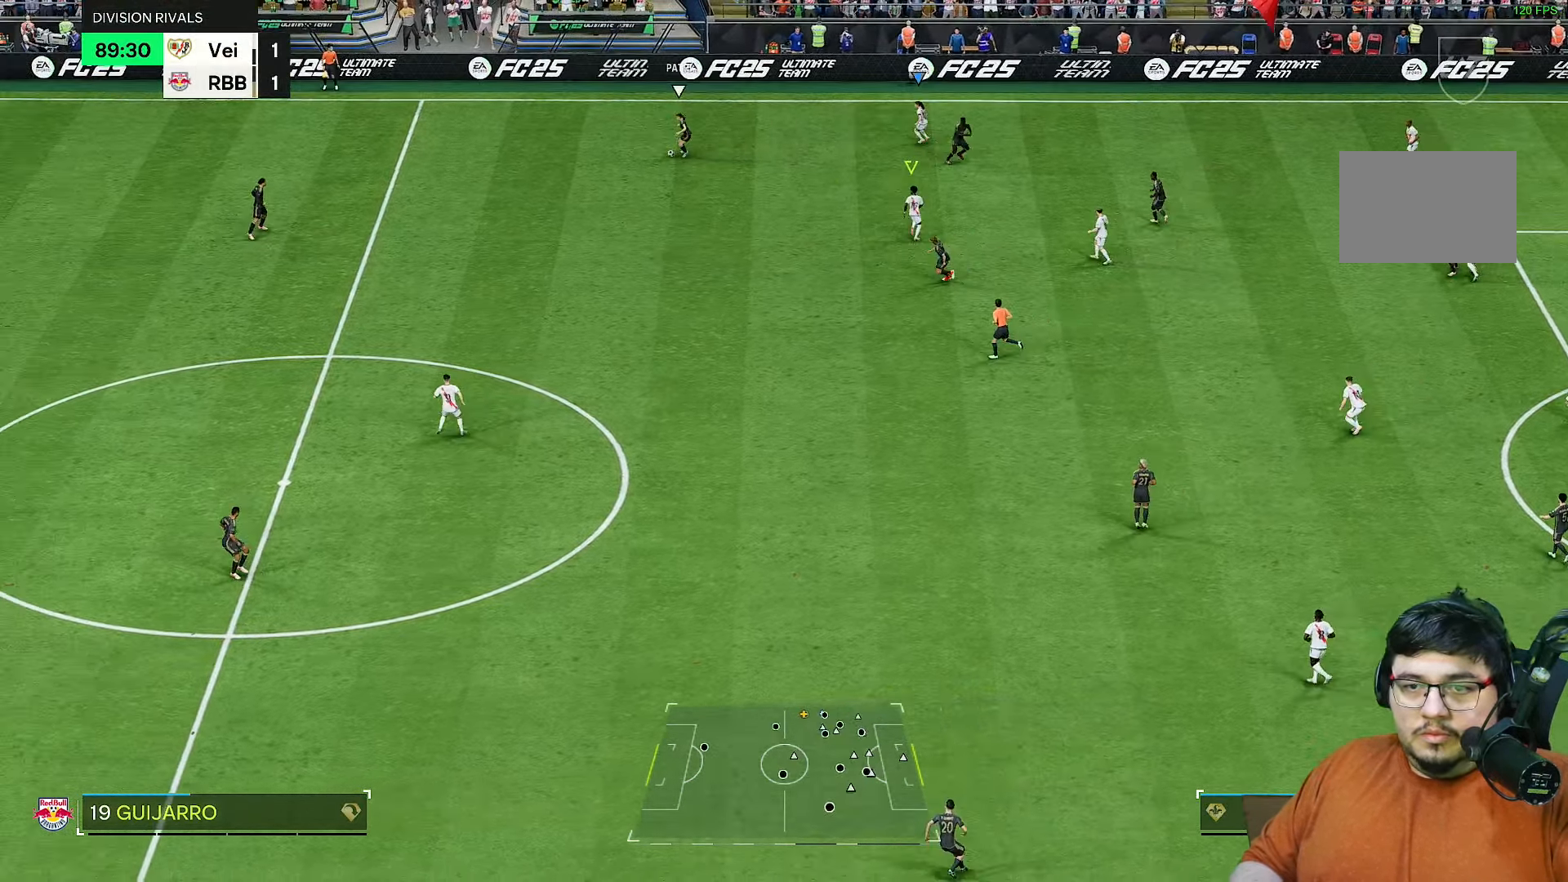
{"dt_ms": 500, "buttons": ["R2"], "left_stick": "left", "right_stick": "center", "events": [[33, "L2", "down"], [83, "L2", "up"], [117, "right_stick", "center"], [133, "L2", "down"], [450, "L2", "up"]]}
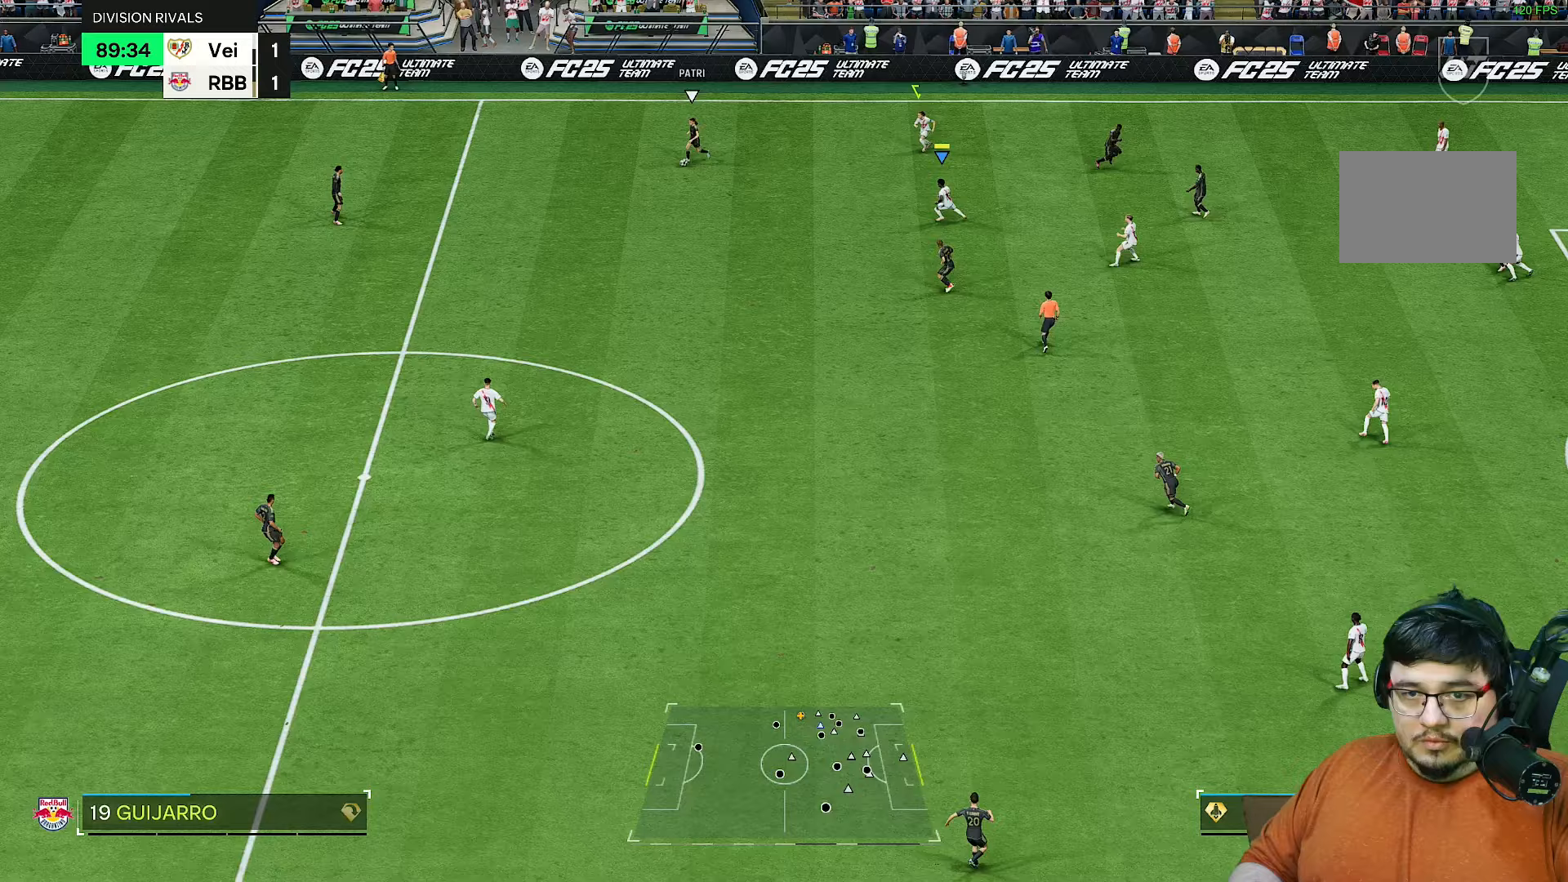
{"dt_ms": 500, "buttons": ["R2"], "left_stick": "down-left", "right_stick": "center", "events": [[17, "left_stick", "down-left"]]}
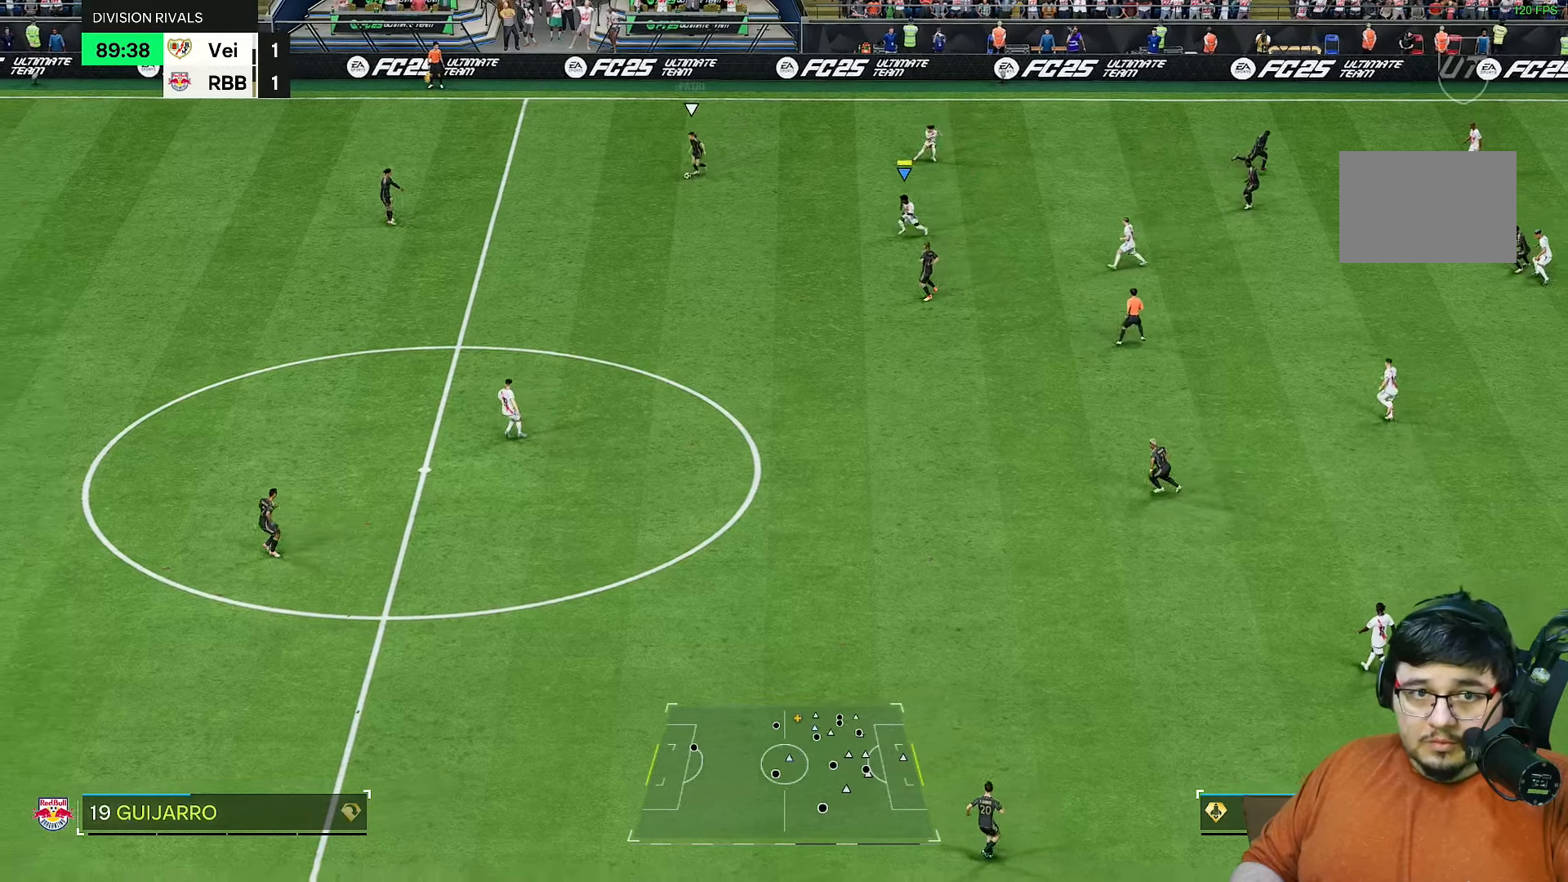
{"dt_ms": 500, "buttons": ["R2"], "left_stick": "right", "right_stick": "center", "events": [[33, "right_stick", "down-left"], [83, "left_stick", "right"], [167, "right_stick", "center"]]}
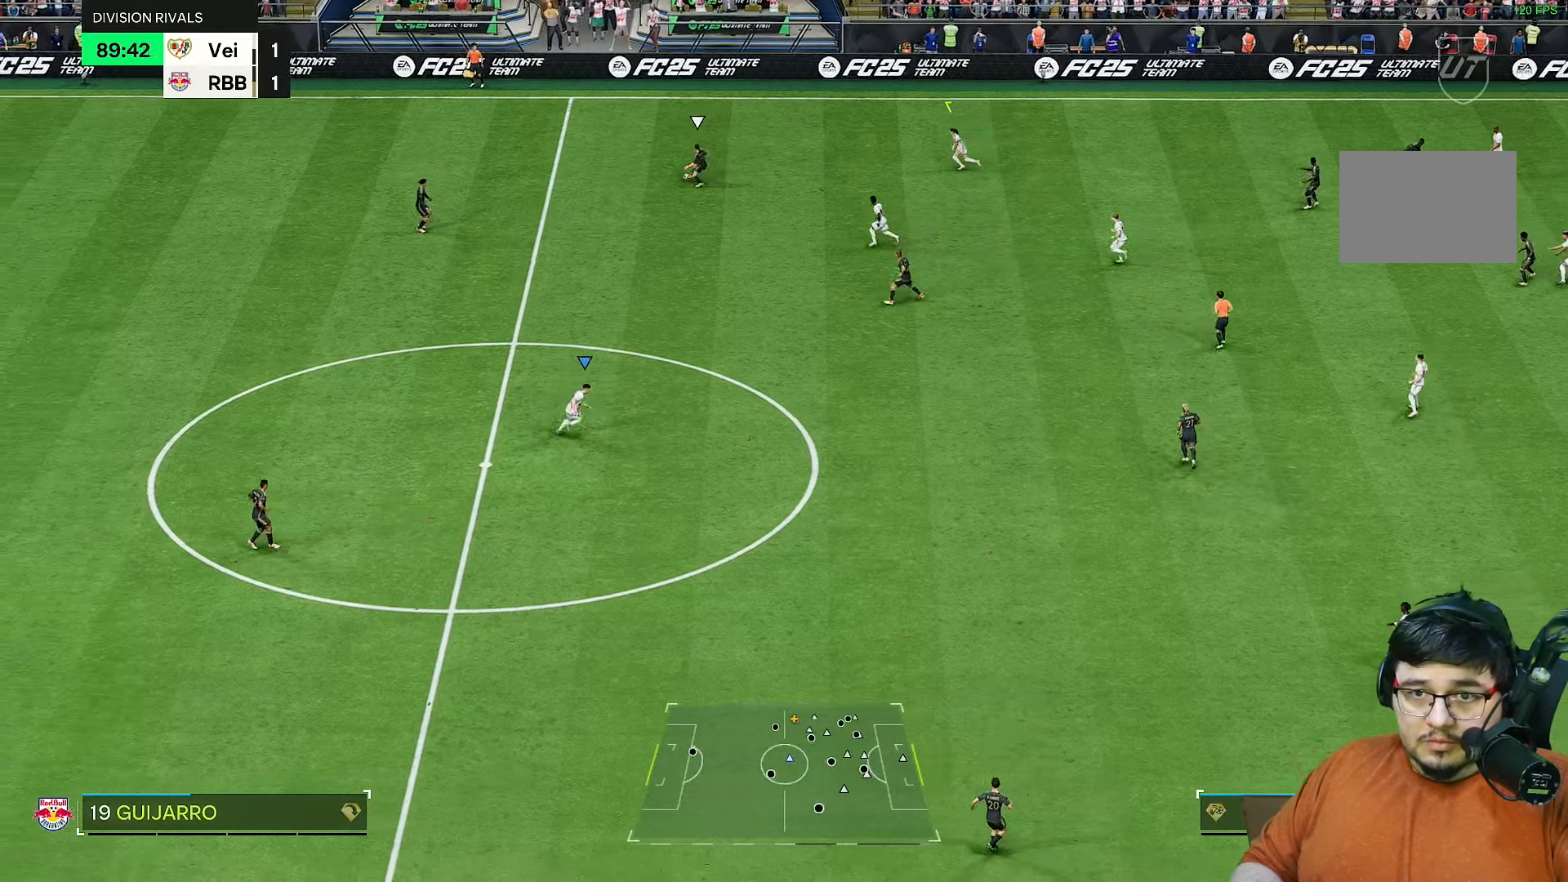
{"dt_ms": 500, "buttons": ["R2"], "left_stick": "up-left", "right_stick": "up-right", "events": [[17, "left_stick", "up-right"], [217, "left_stick", "up"], [250, "L1", "down"], [317, "L1", "up"], [483, "left_stick", "up-left"], [483, "right_stick", "up-right"]]}
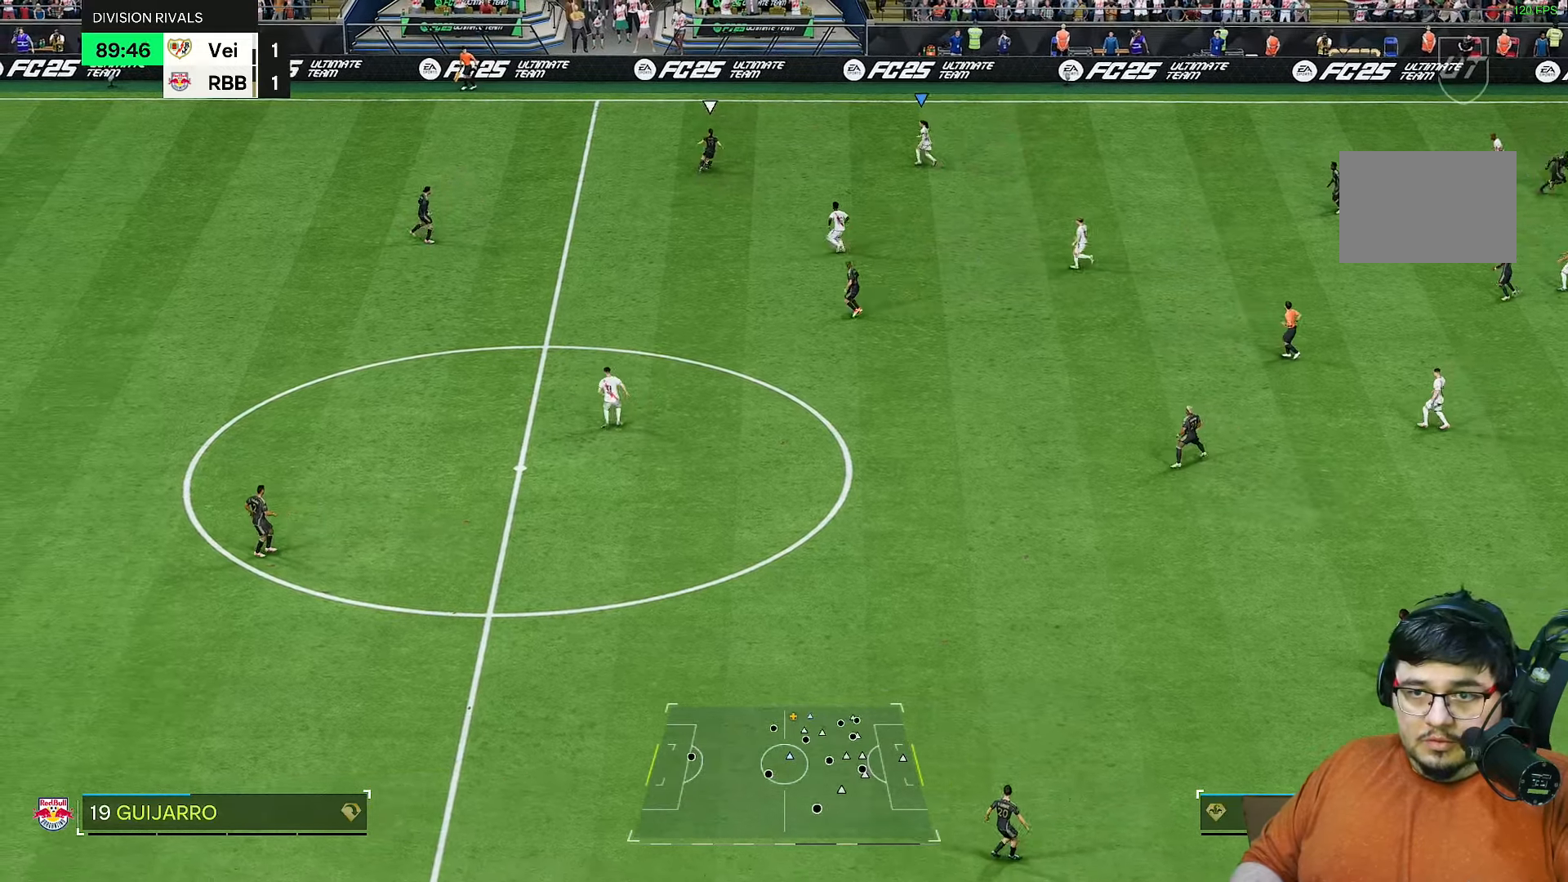
{"dt_ms": 500, "buttons": ["R2"], "left_stick": "left", "right_stick": "center", "events": [[133, "right_stick", "center"], [283, "left_stick", "left"]]}
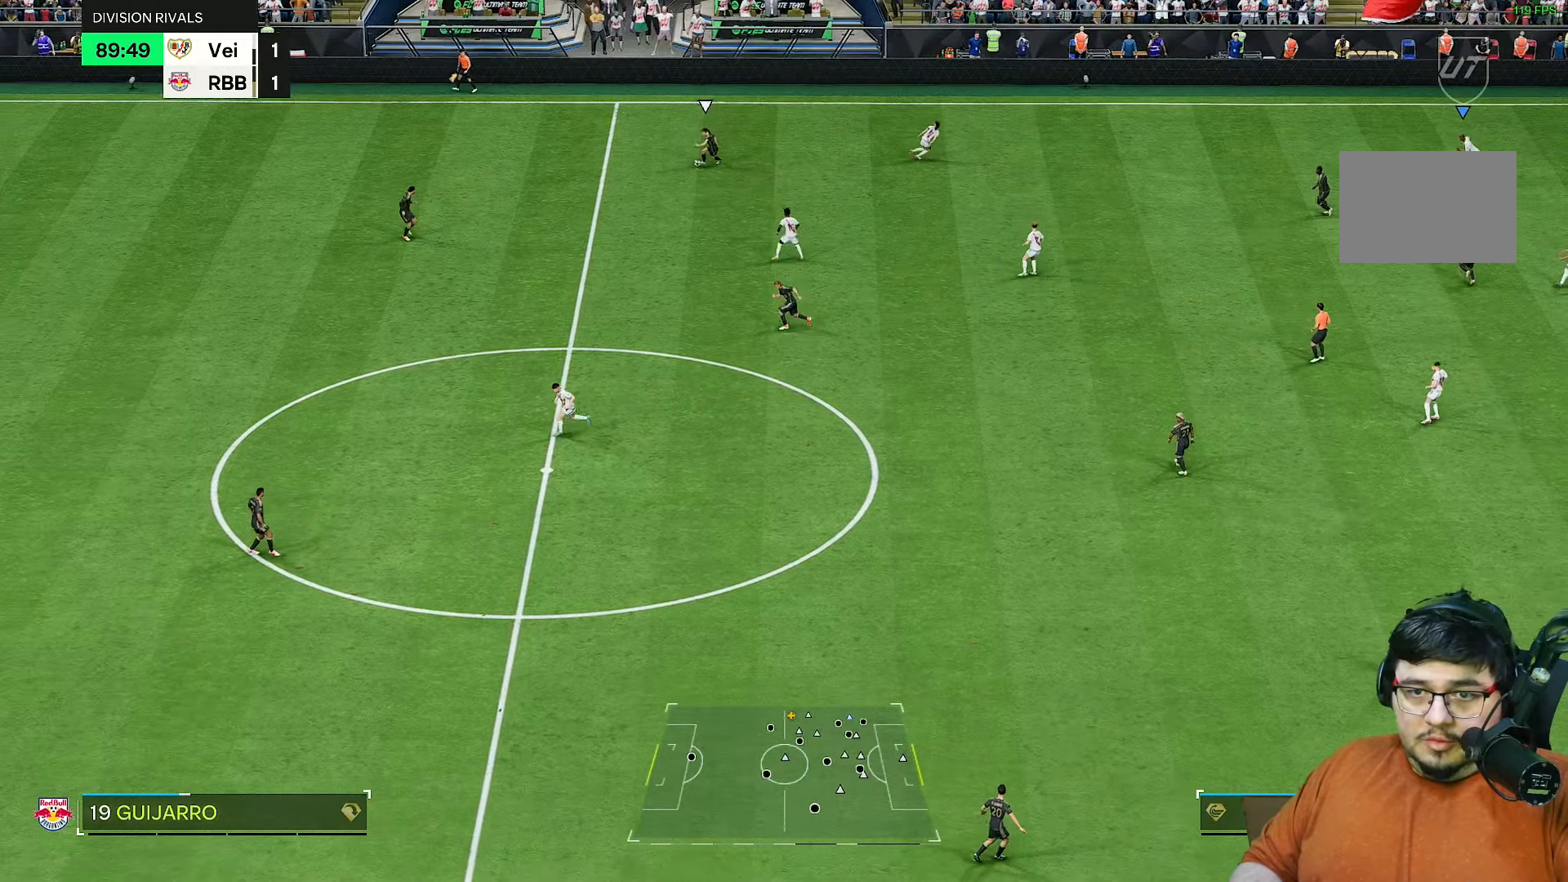
{"dt_ms": 500, "buttons": ["R2"], "left_stick": "up", "right_stick": "center", "events": [[83, "right_stick", "down"], [133, "left_stick", "up-left"], [233, "right_stick", "center"], [467, "left_stick", "up"]]}
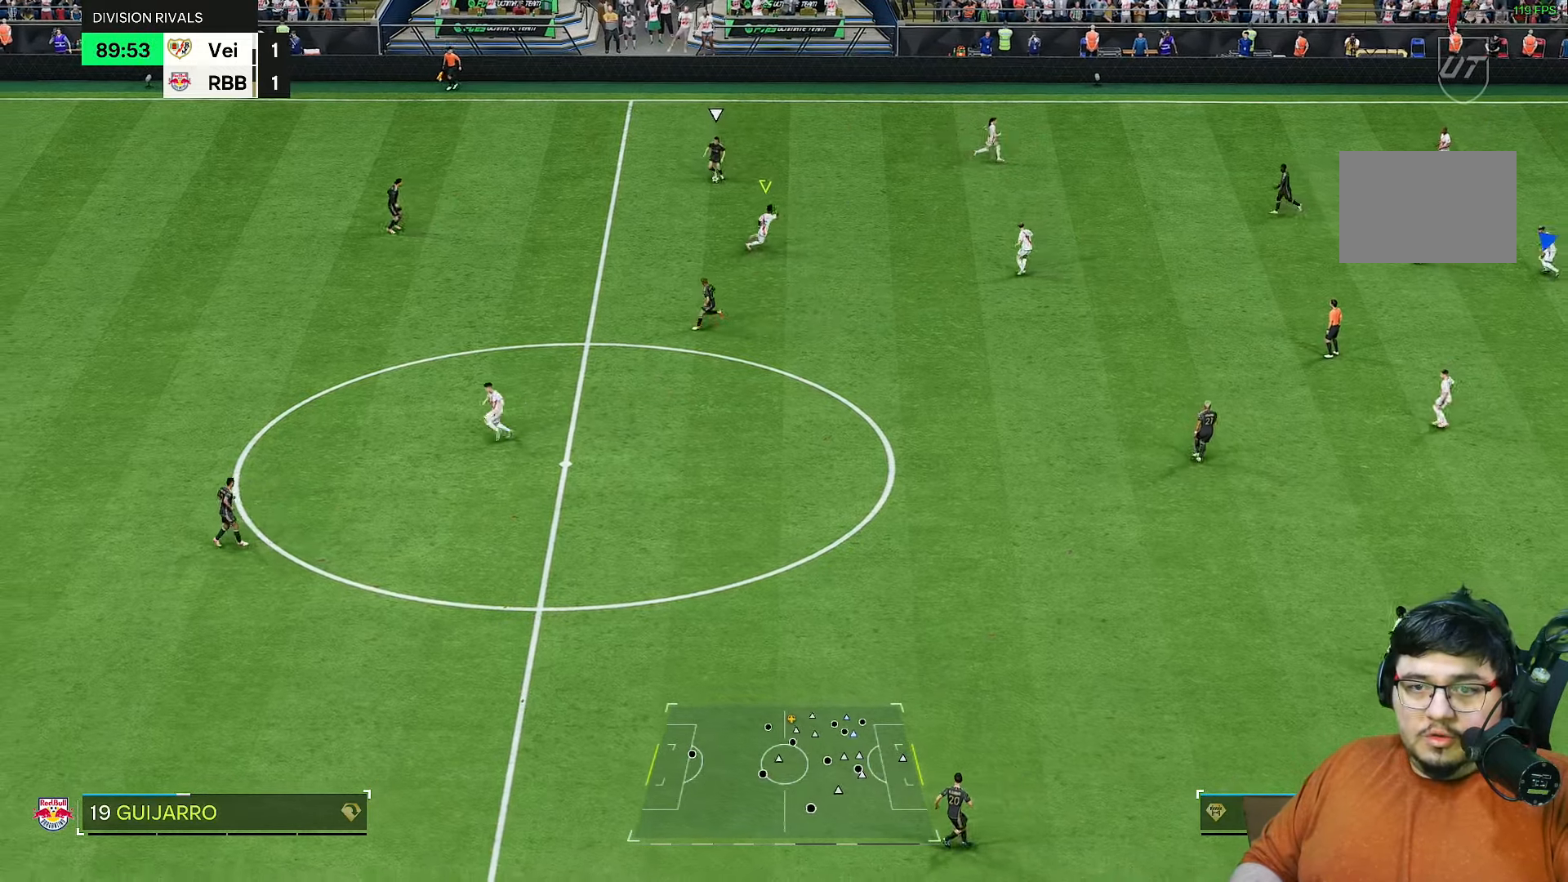
{"dt_ms": 500, "buttons": ["R2"], "left_stick": "left", "right_stick": "center", "events": [[67, "left_stick", "up-right"], [250, "right_stick", "right"], [350, "right_stick", "center"], [400, "left_stick", "up-left"], [467, "left_stick", "left"]]}
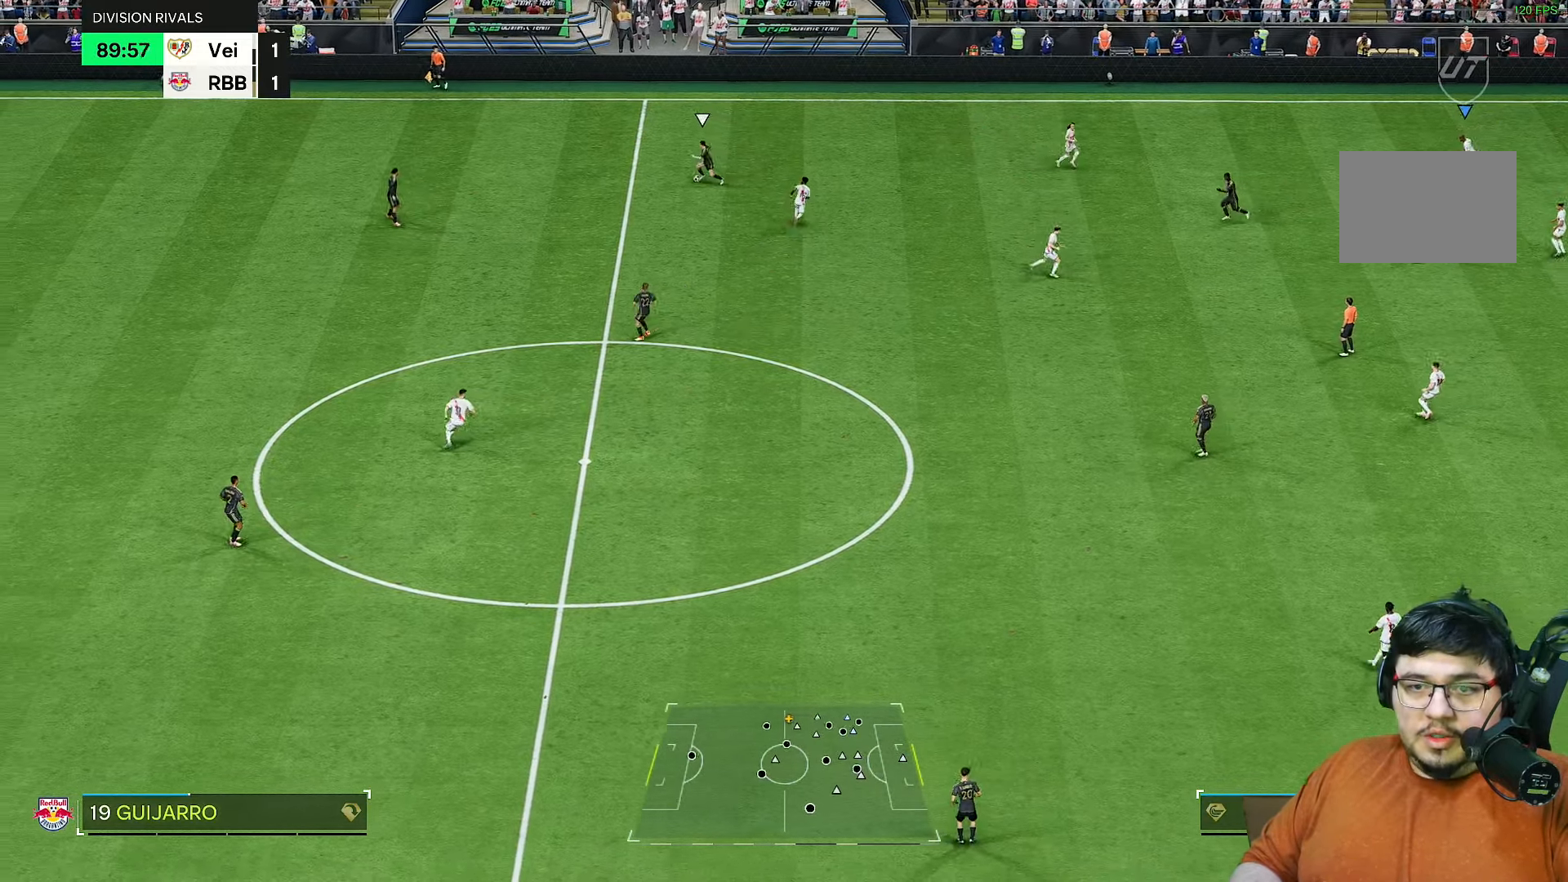
{"dt_ms": 500, "buttons": ["R2"], "left_stick": "down", "right_stick": "center", "events": [[267, "L1", "down"], [367, "L1", "up"], [400, "left_stick", "down"]]}
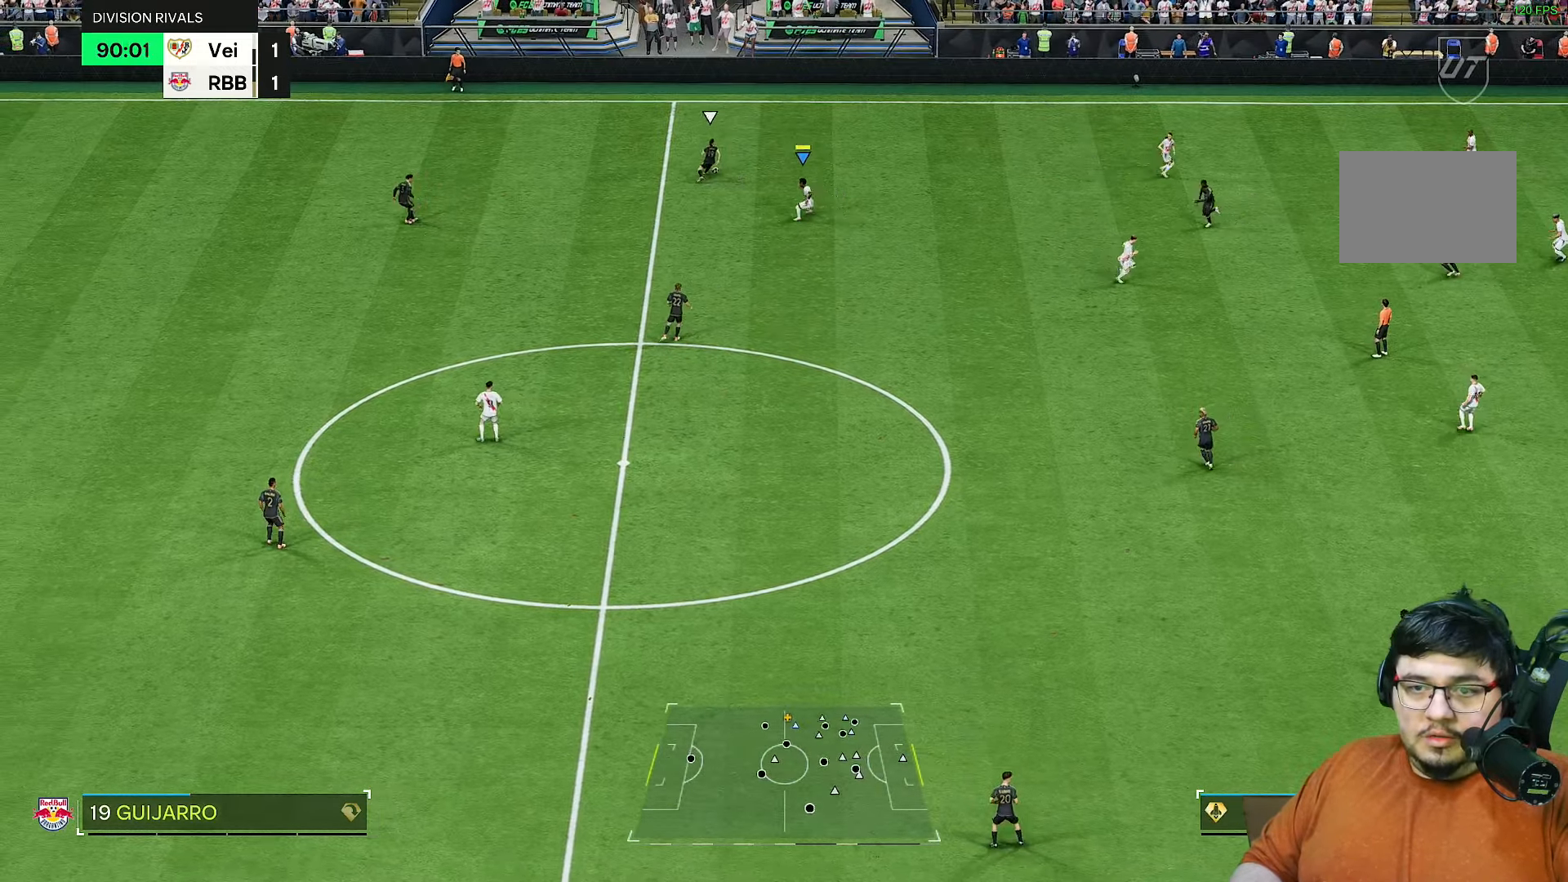
{"dt_ms": 500, "buttons": ["L2", "R2"], "left_stick": "down-left", "right_stick": "up-right", "events": [[33, "left_stick", "center"], [200, "left_stick", "down"], [283, "L2", "down"], [433, "right_stick", "up-right"], [483, "left_stick", "down-left"]]}
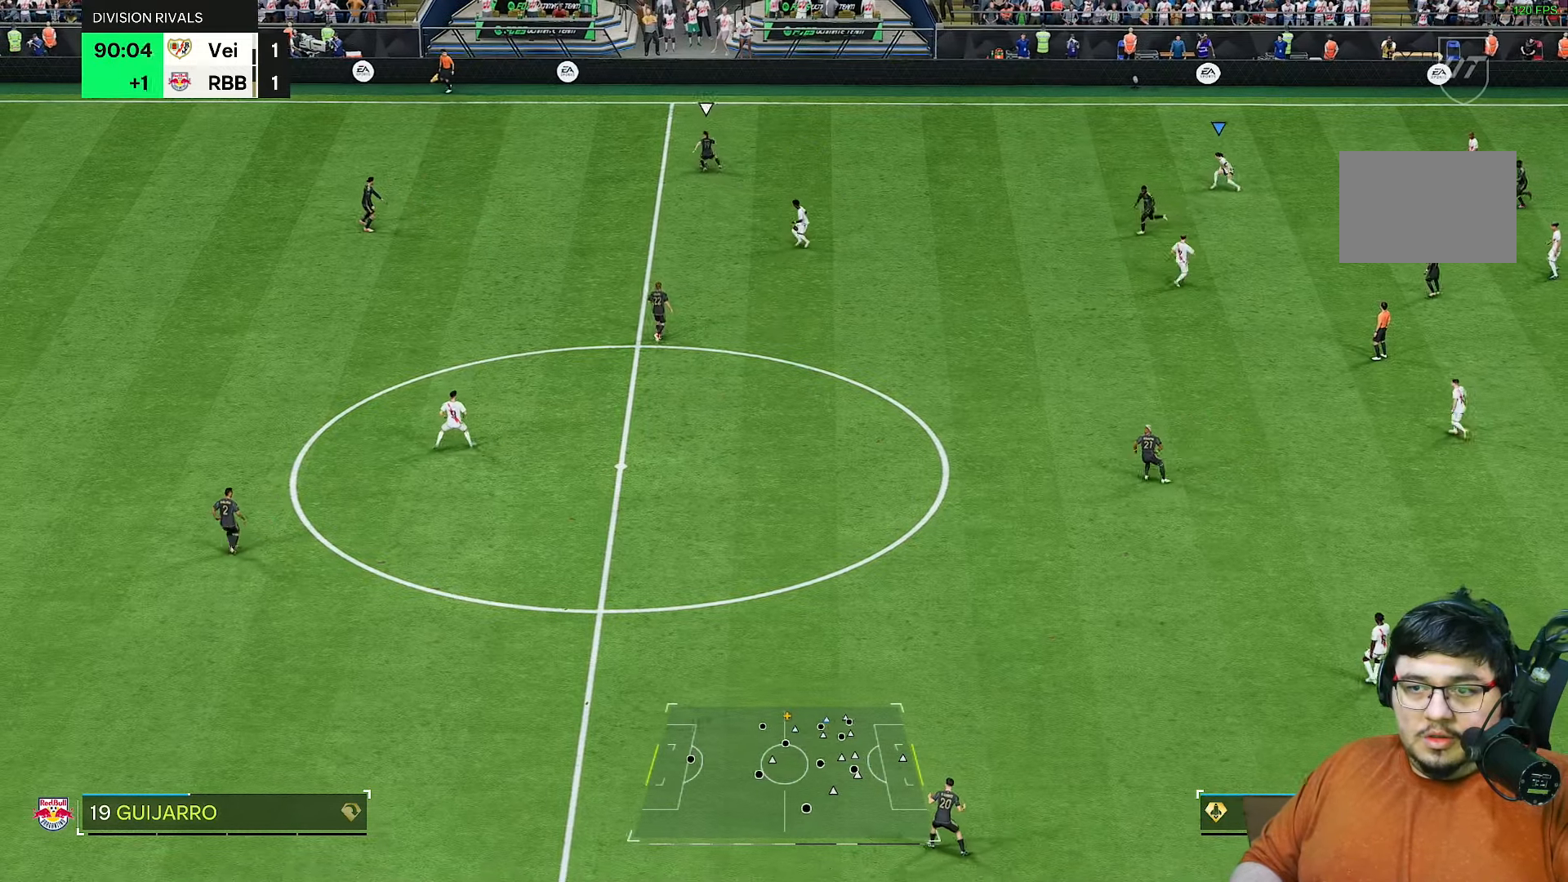
{"dt_ms": 500, "buttons": ["L2", "R2"], "left_stick": "left", "right_stick": "center", "events": [[83, "right_stick", "center"], [283, "left_stick", "left"]]}
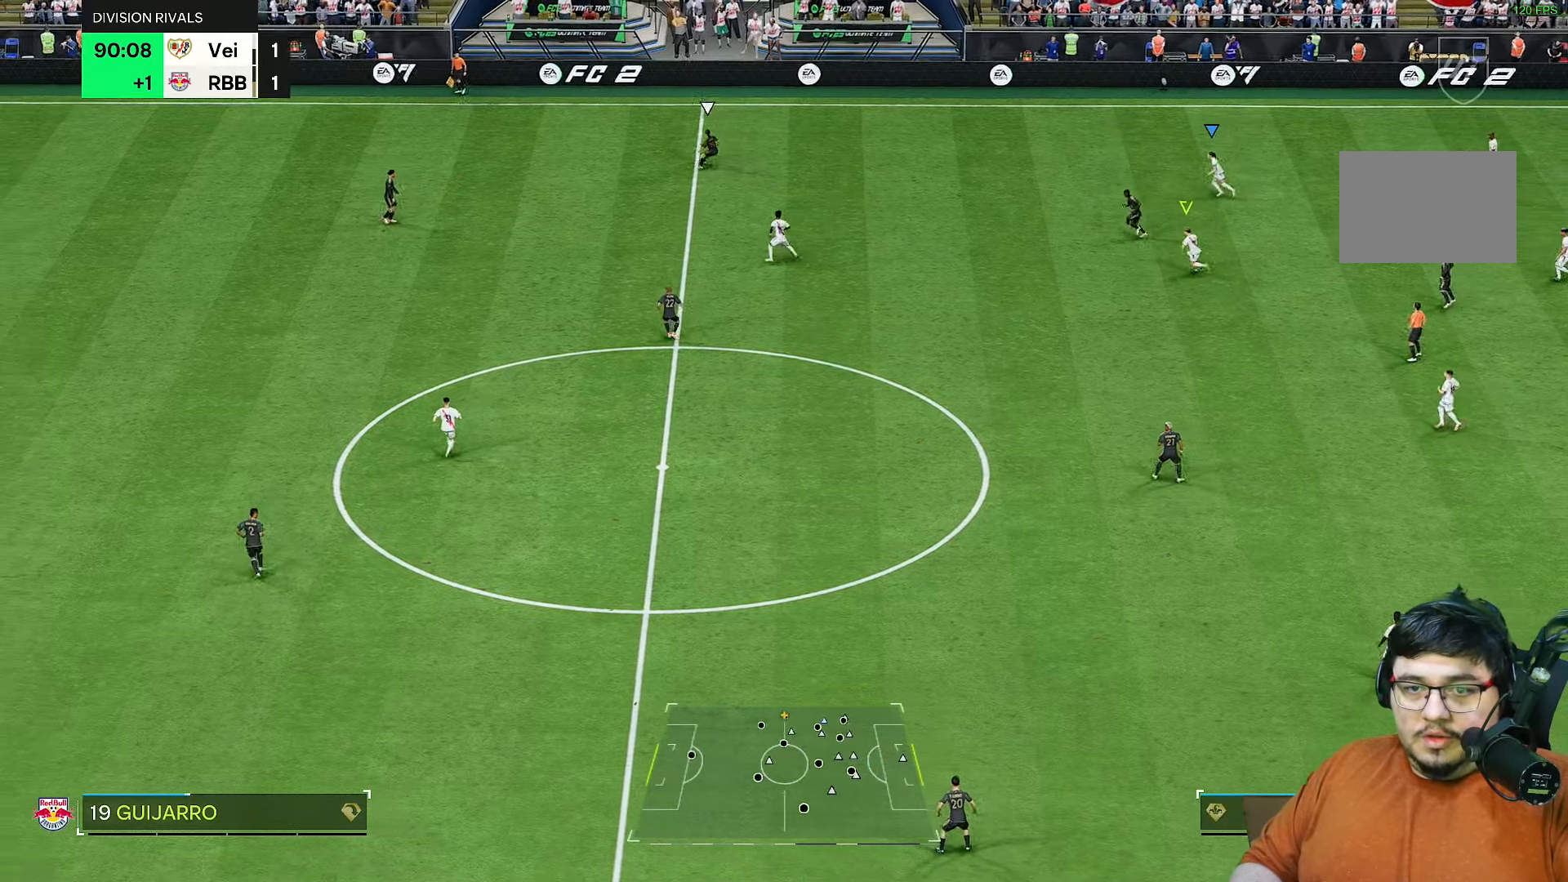
{"dt_ms": 500, "buttons": ["L2", "R2"], "left_stick": "left", "right_stick": "center", "events": []}
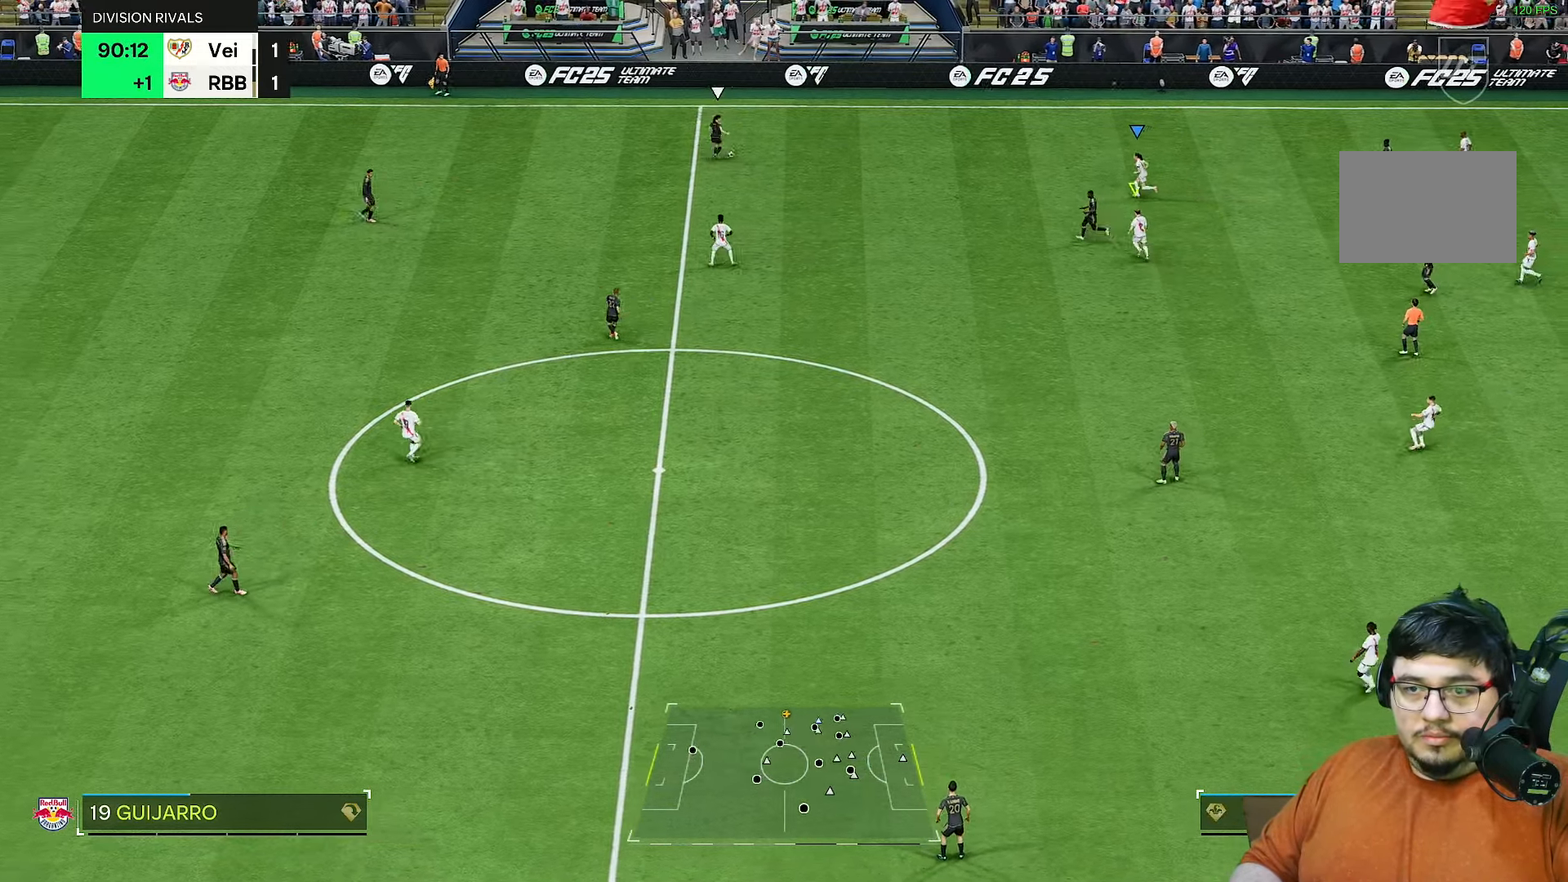
{"dt_ms": 500, "buttons": ["L2", "R2"], "left_stick": "up-right", "right_stick": "center", "events": [[117, "left_stick", "down-left"], [283, "left_stick", "up"], [383, "left_stick", "up-right"]]}